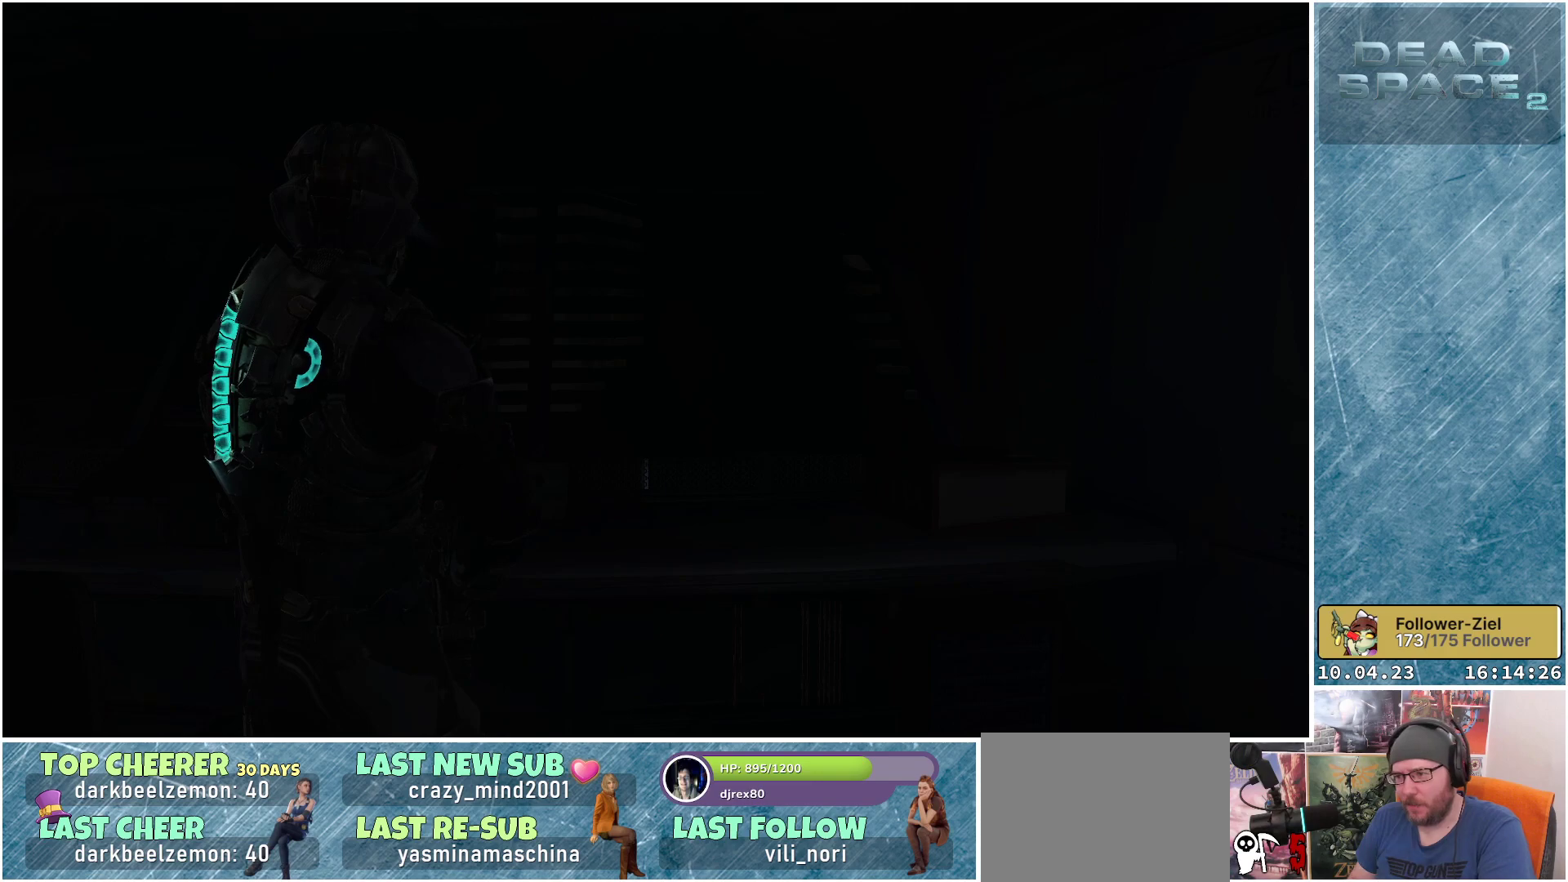
Gameplay with a controller (Xbox layout); each line is a JSON object with the inputs held at the frame after it. "events" lists button and stick changes between this image and that frame as [ms after this image, input, new state], when the widget could be followed in between.
{"buttons": [], "left_stick": "center", "right_stick": "down-left", "events": [[500, "right_stick", "down-left"]]}
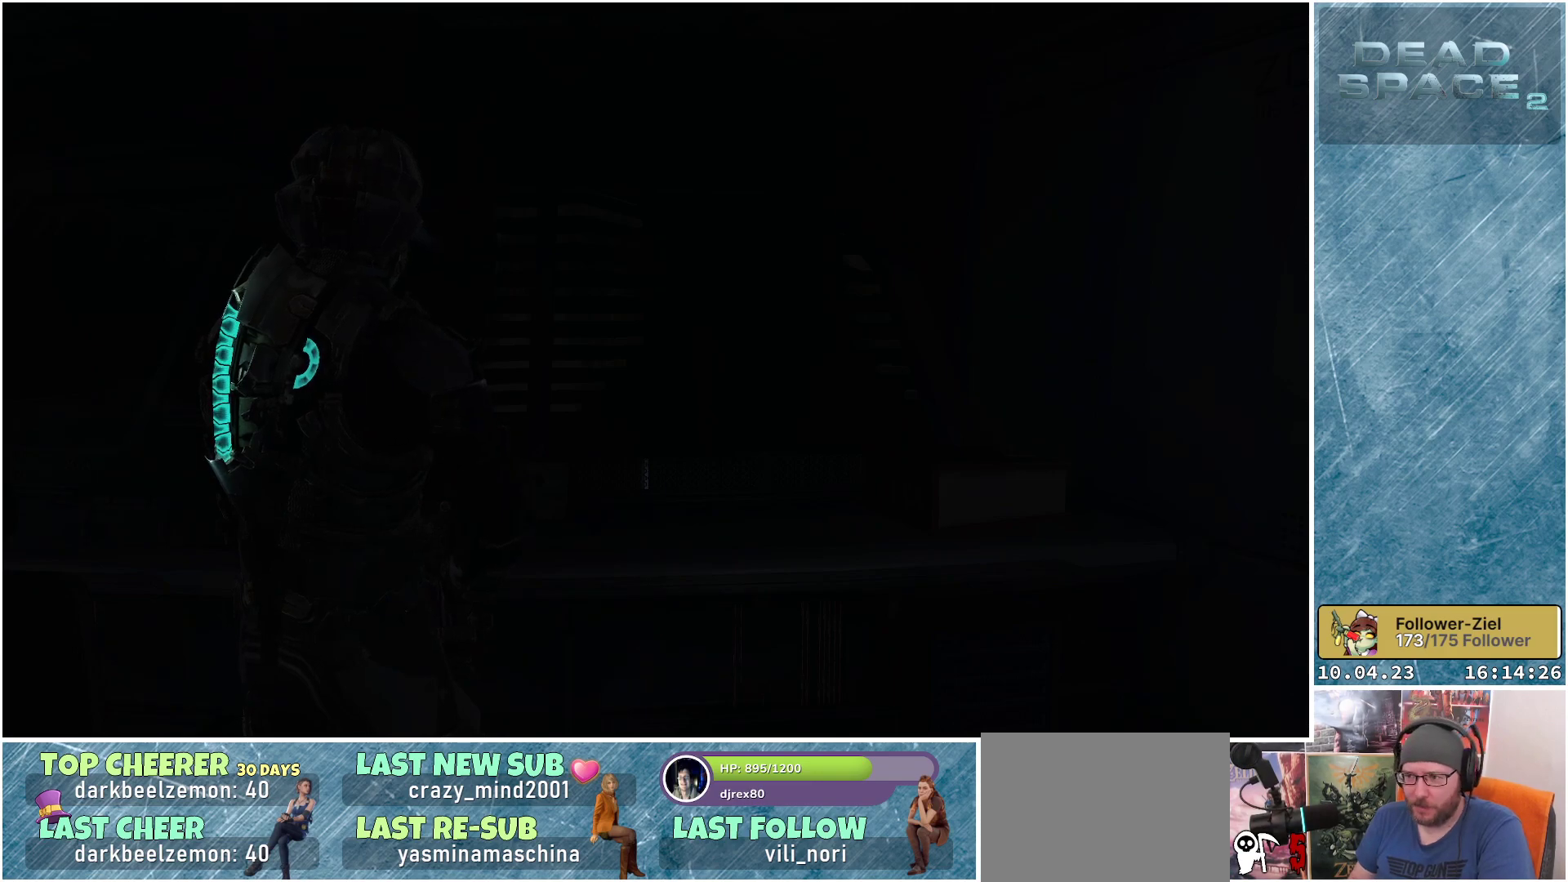
{"buttons": [], "left_stick": "center", "right_stick": "center", "events": [[233, "right_stick", "center"]]}
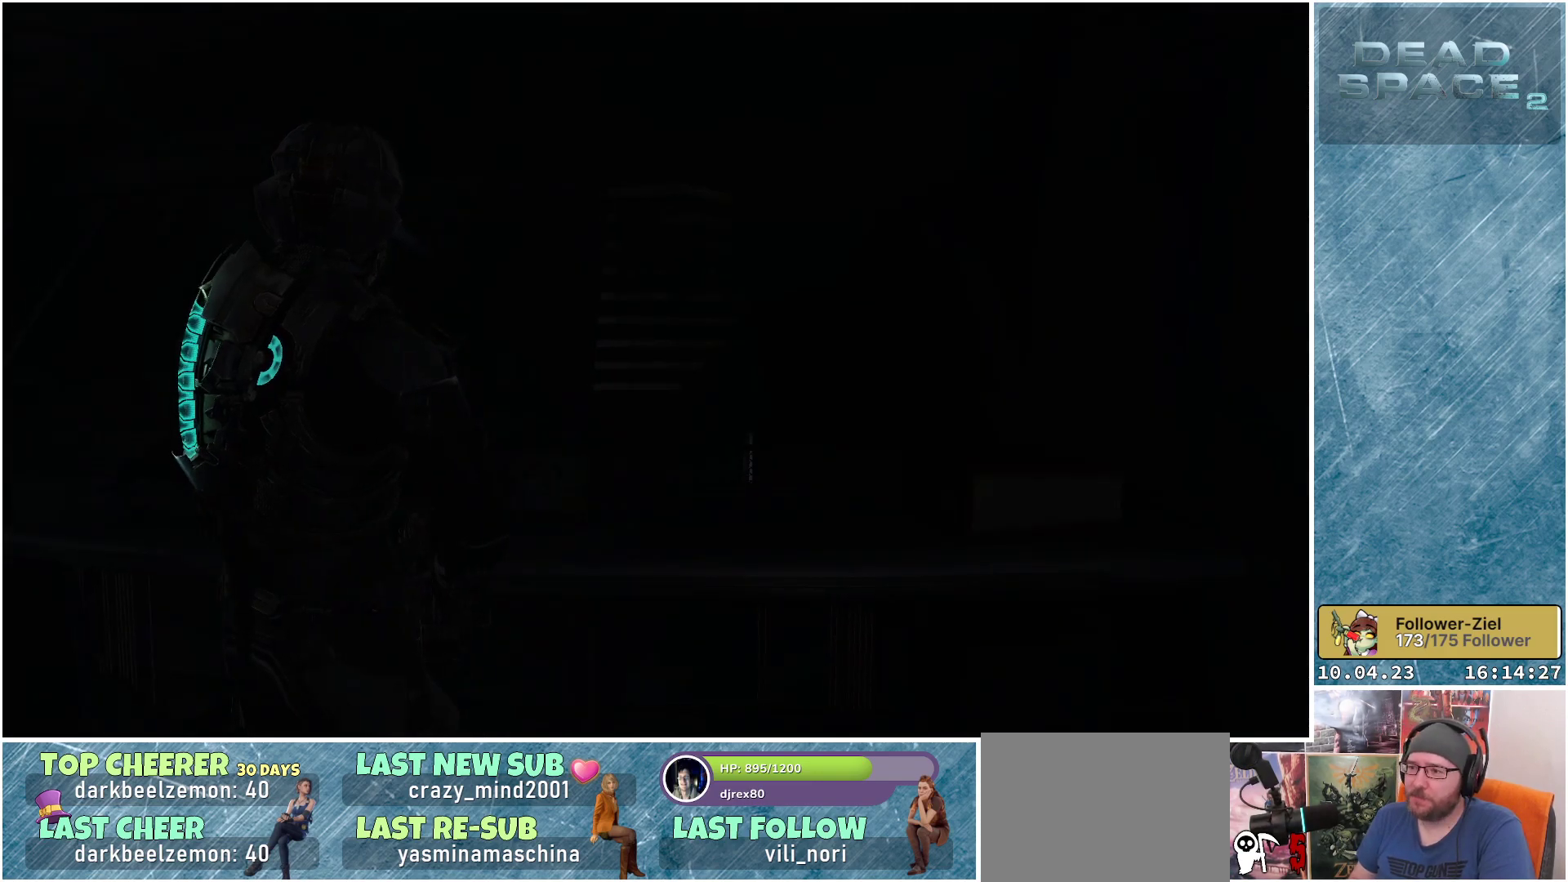
{"buttons": [], "left_stick": "center", "right_stick": "down", "events": [[17, "right_stick", "down"]]}
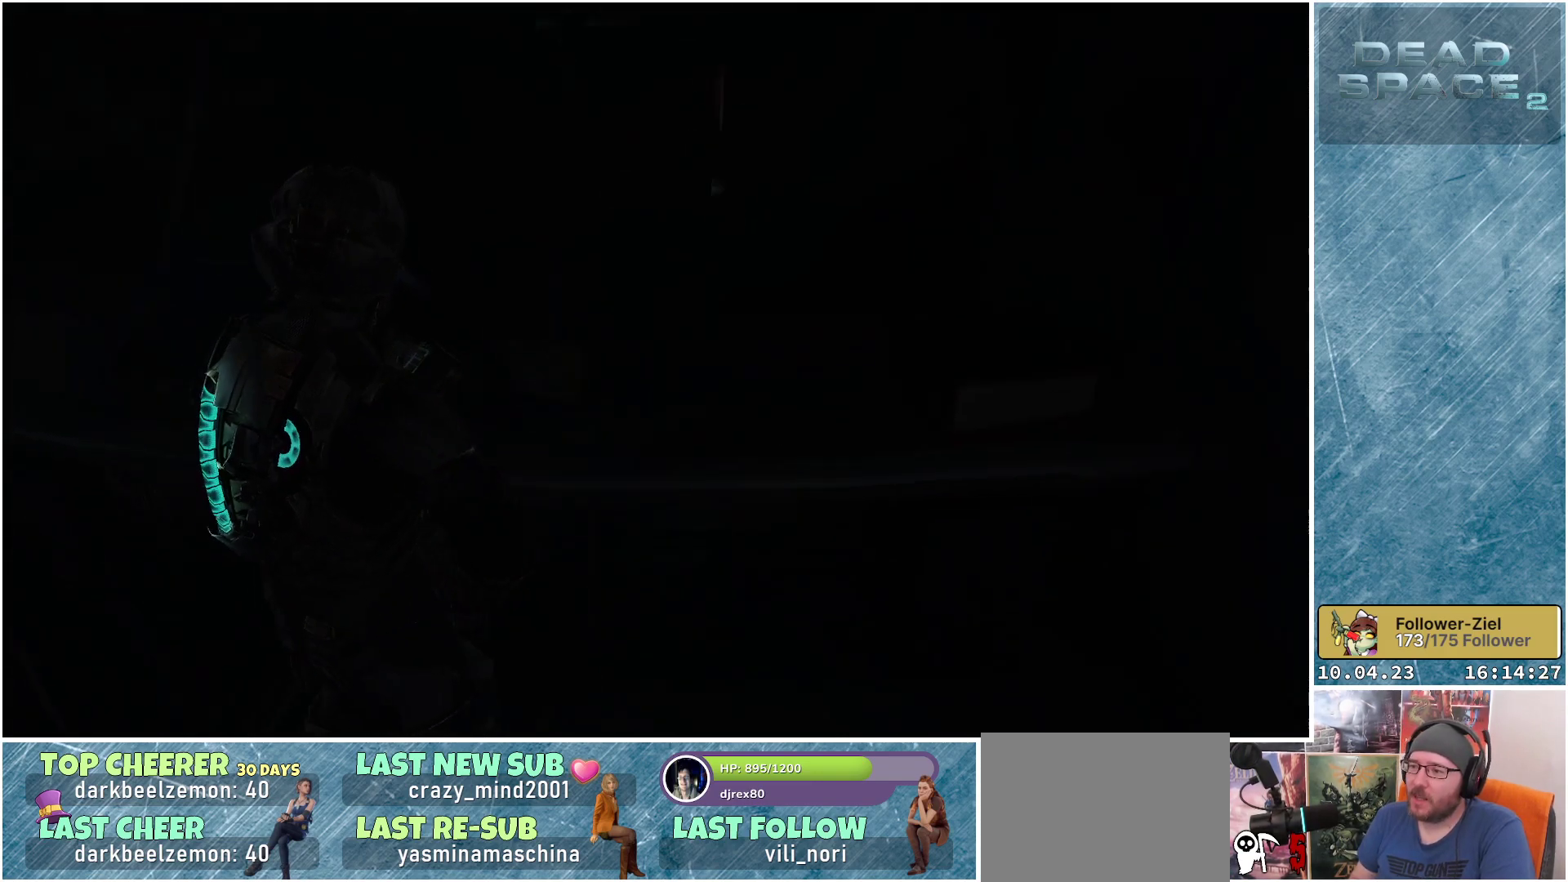
{"buttons": [], "left_stick": "center", "right_stick": "left", "events": [[17, "right_stick", "center"], [317, "right_stick", "down-left"], [500, "right_stick", "left"]]}
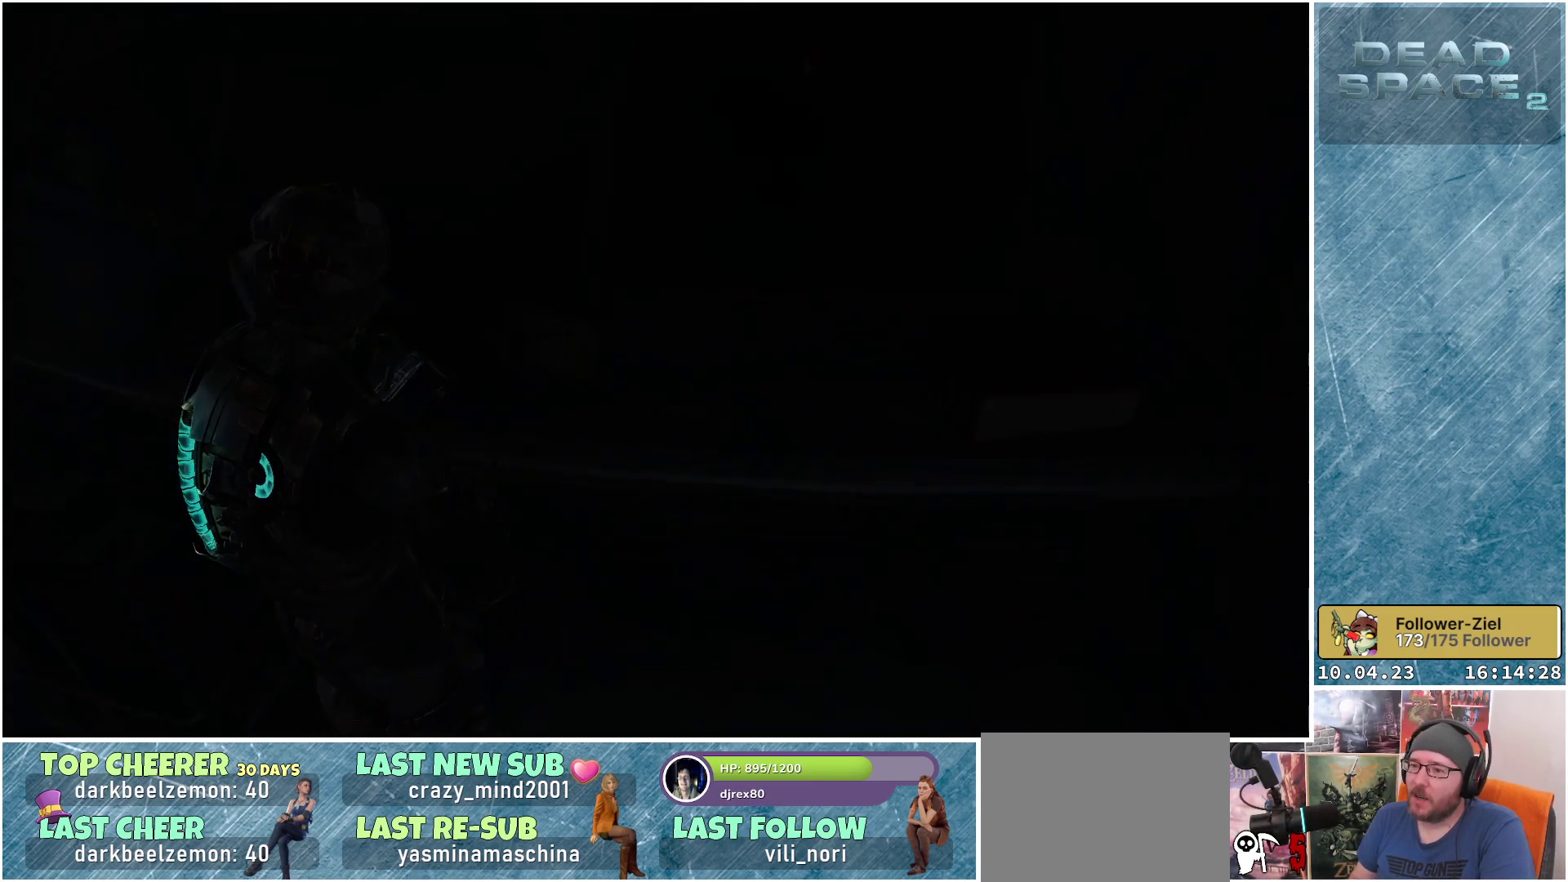
{"buttons": [], "left_stick": "center", "right_stick": "center", "events": [[233, "right_stick", "up-left"], [383, "right_stick", "center"]]}
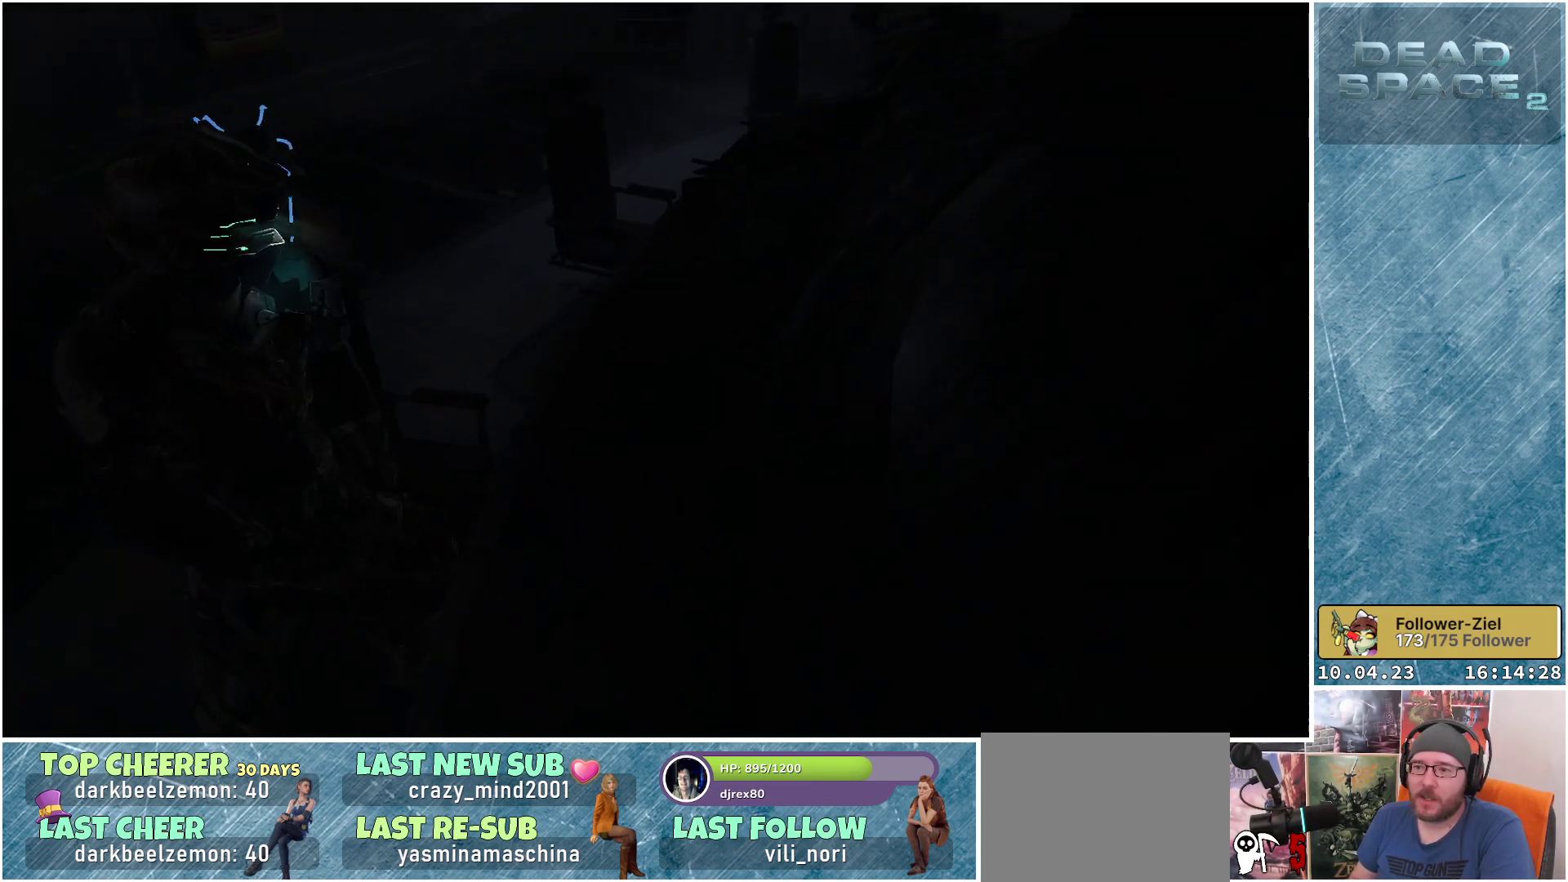
{"buttons": [], "left_stick": "center", "right_stick": "up", "events": [[200, "right_stick", "up"]]}
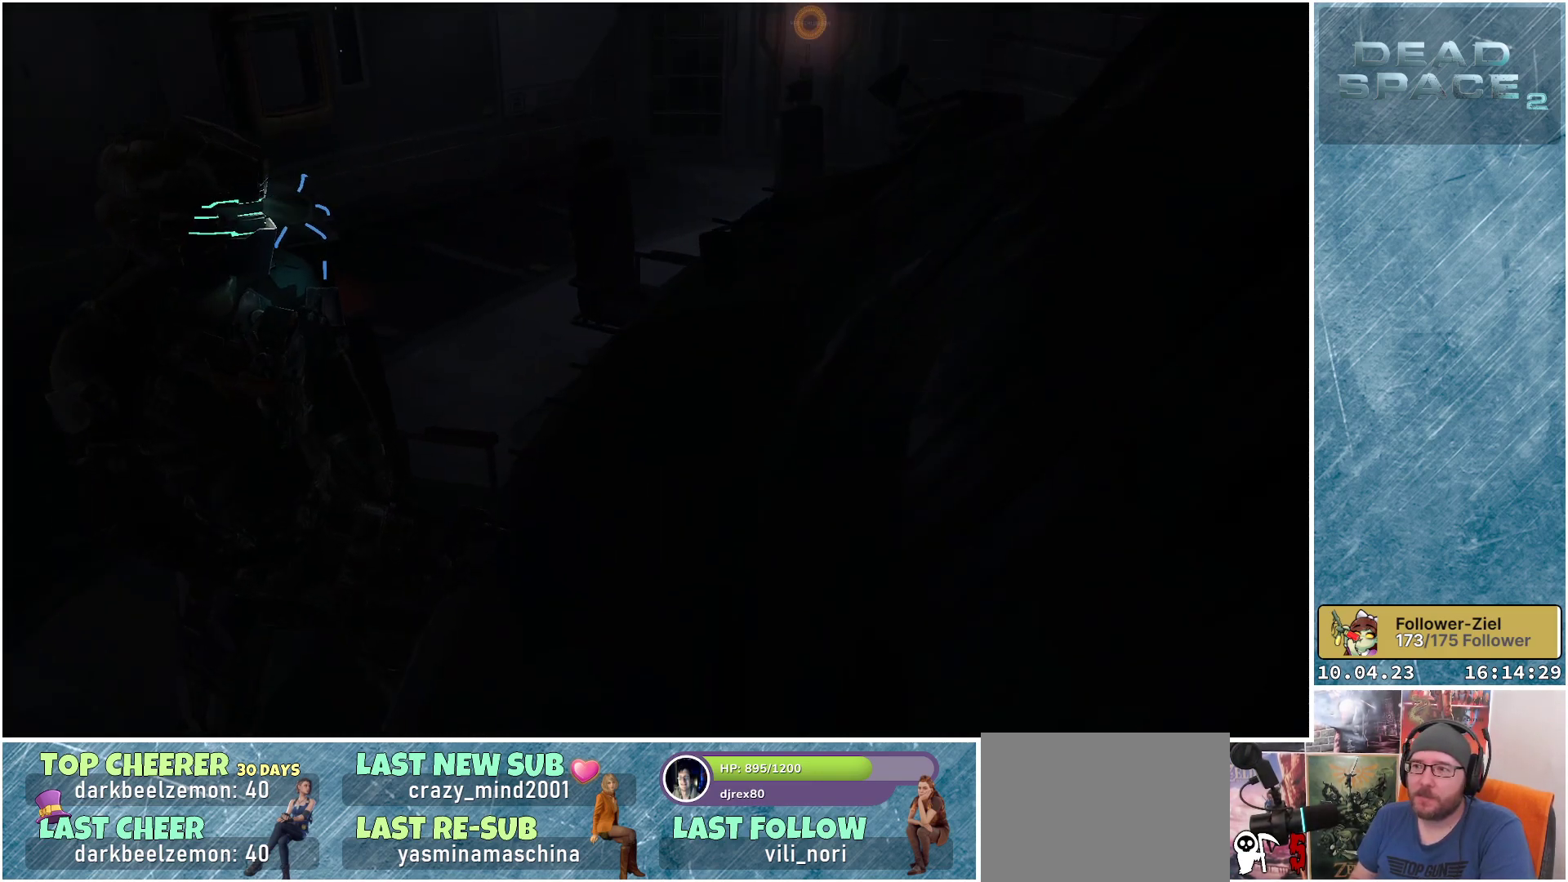
{"buttons": [], "left_stick": "left", "right_stick": "left", "events": [[17, "right_stick", "center"], [67, "left_stick", "left"], [333, "right_stick", "up-left"], [450, "right_stick", "left"]]}
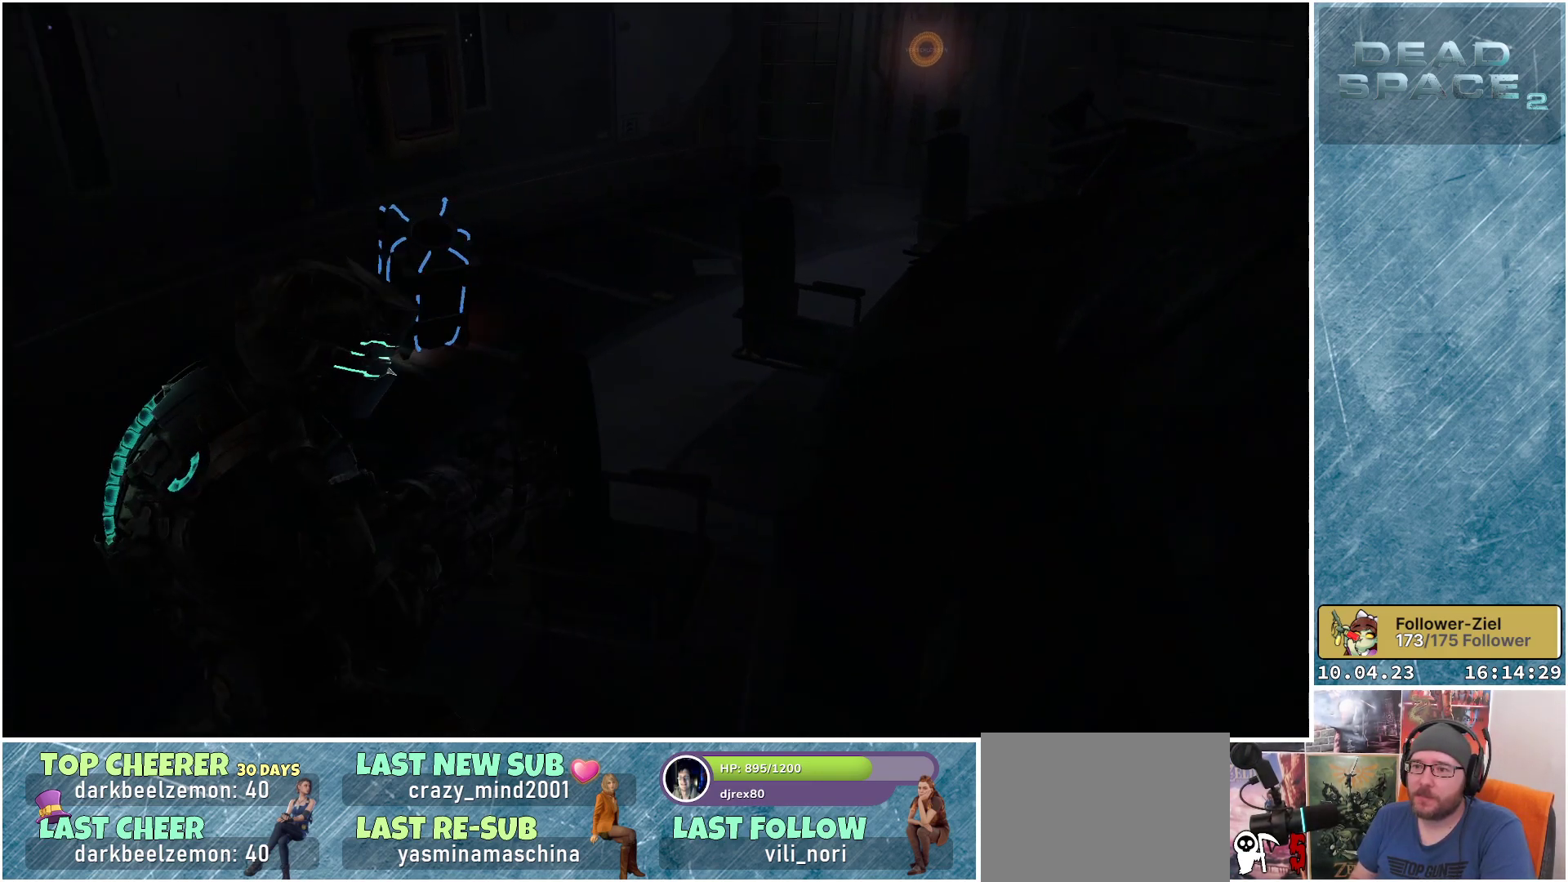
{"buttons": ["L2"], "left_stick": "up-right", "right_stick": "center", "events": [[67, "left_stick", "up-left"], [167, "right_stick", "center"], [333, "left_stick", "up-right"], [433, "L2", "down"]]}
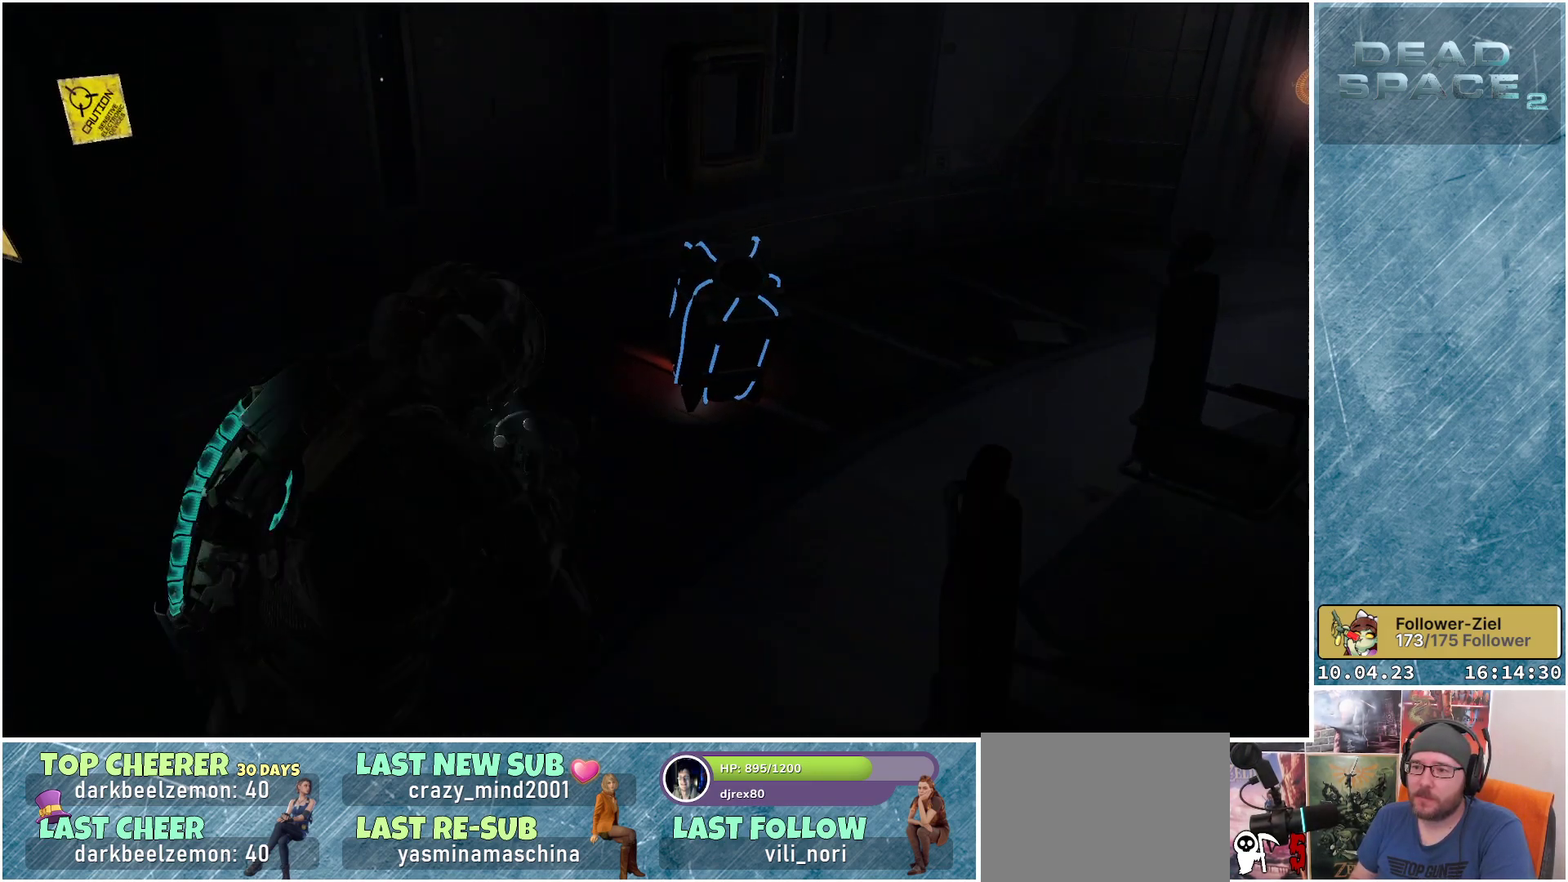
{"buttons": ["L2"], "left_stick": "down-left", "right_stick": "center", "events": [[333, "B", "down"], [383, "B", "up"], [417, "left_stick", "center"], [483, "left_stick", "down-left"]]}
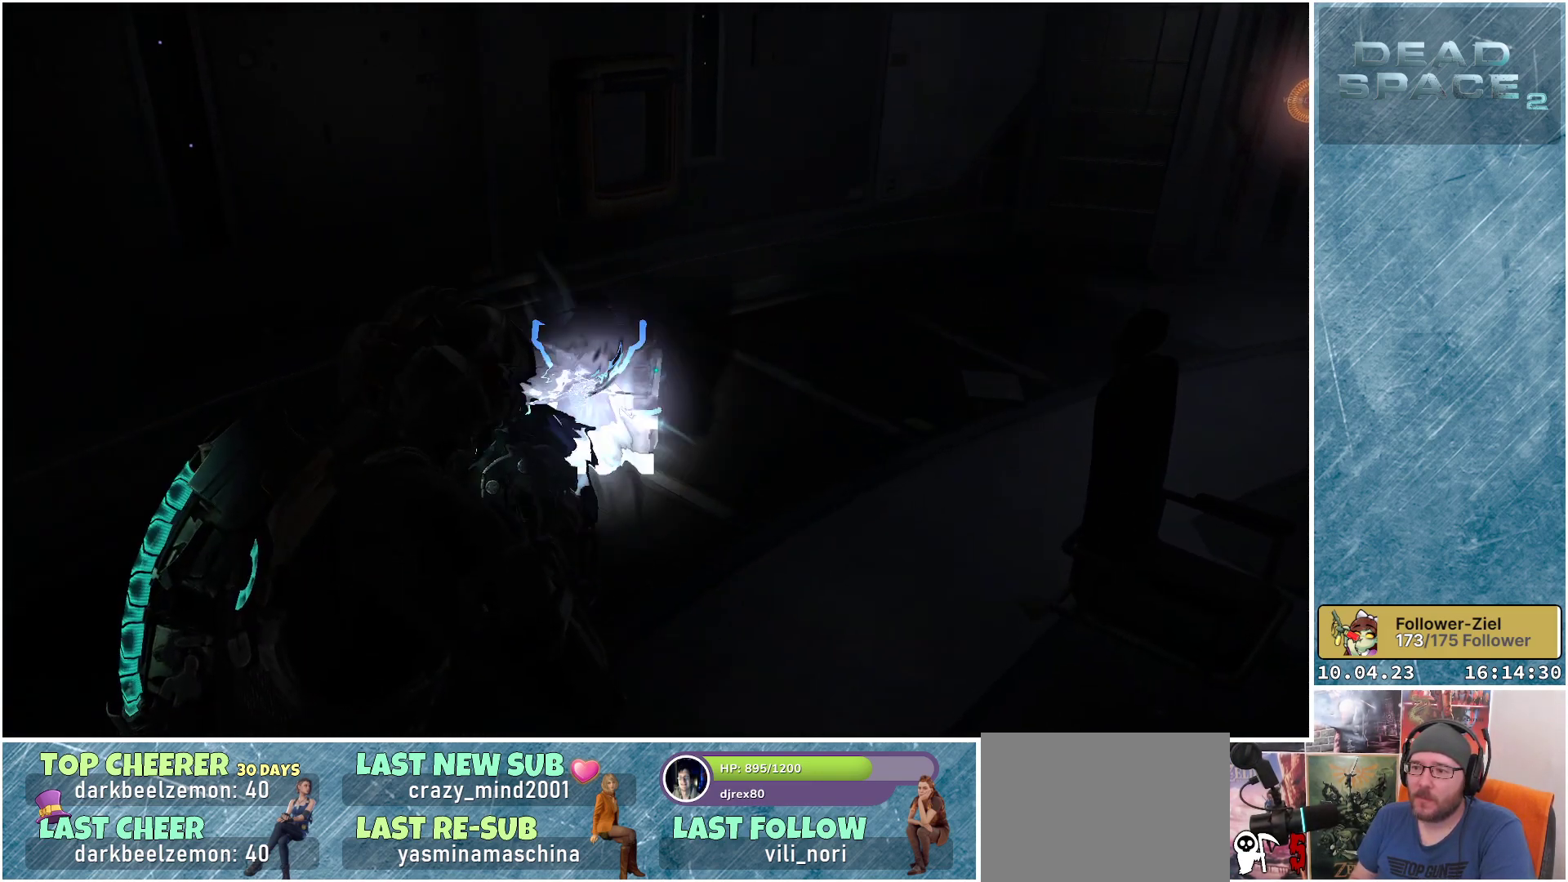
{"buttons": ["L2"], "left_stick": "down-left", "right_stick": "up-left", "events": [[250, "right_stick", "up-left"]]}
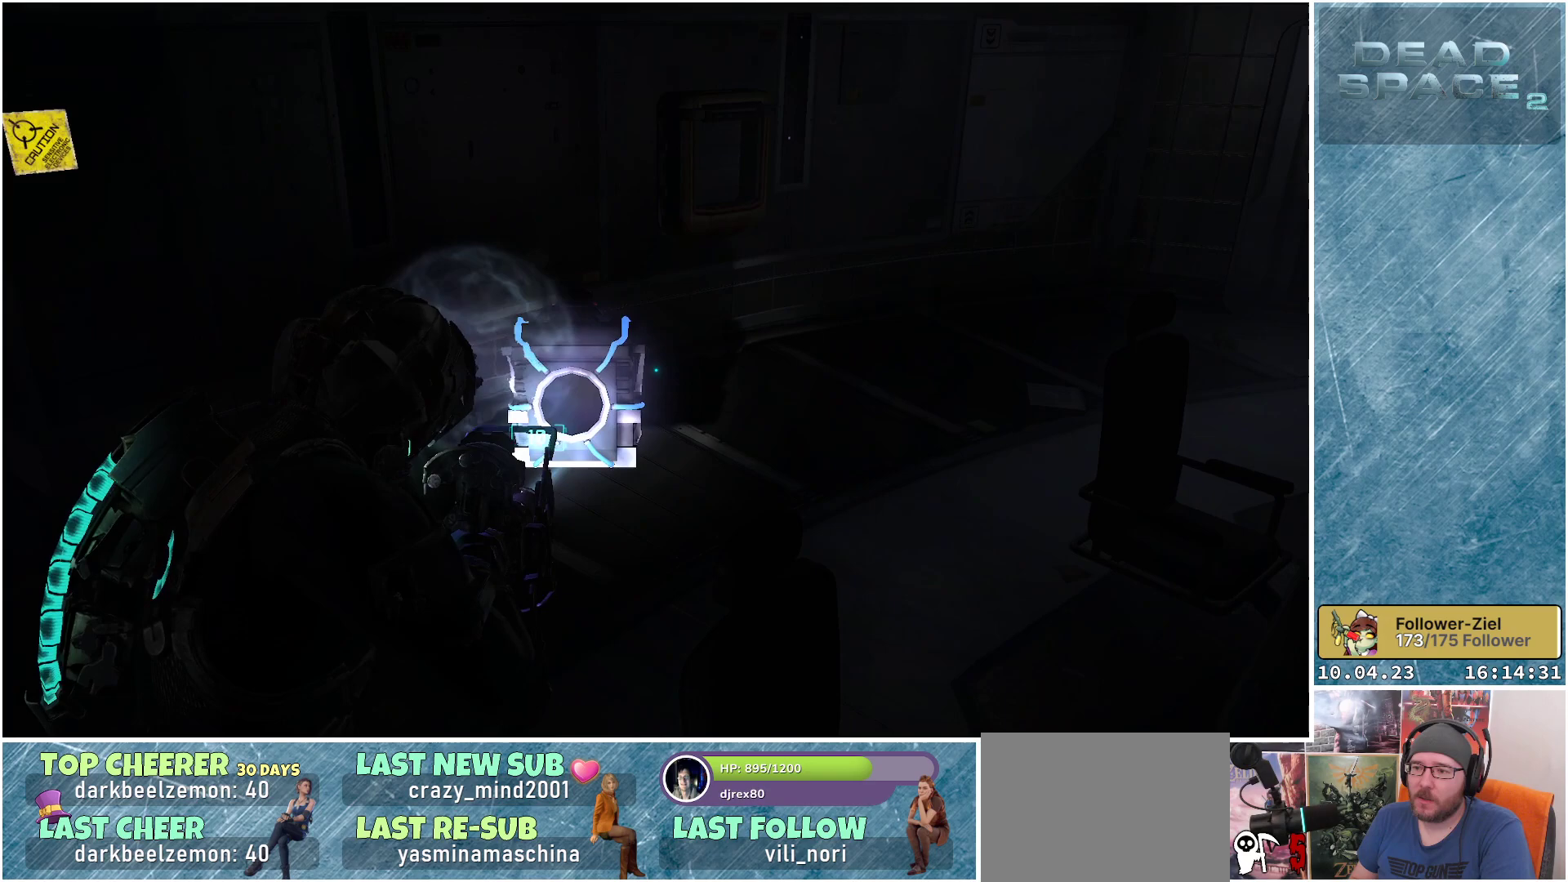
{"buttons": ["L2"], "left_stick": "up", "right_stick": "center", "events": [[233, "left_stick", "up-left"], [433, "left_stick", "up"], [483, "right_stick", "center"]]}
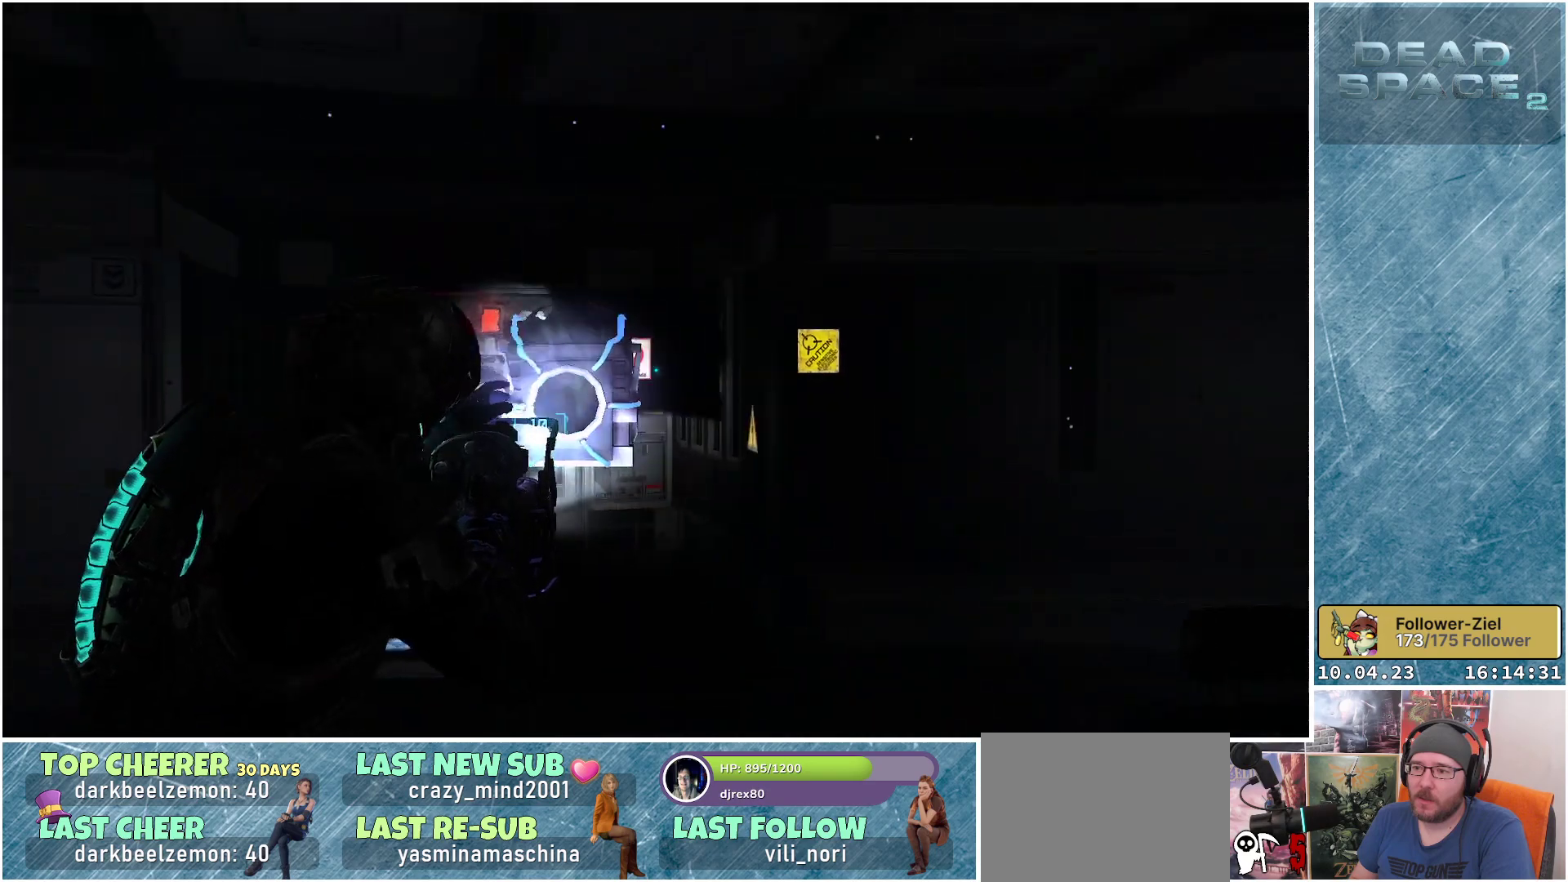
{"buttons": ["L2"], "left_stick": "up", "right_stick": "down-left", "events": [[317, "right_stick", "down-left"], [333, "left_stick", "up-left"], [483, "left_stick", "up"]]}
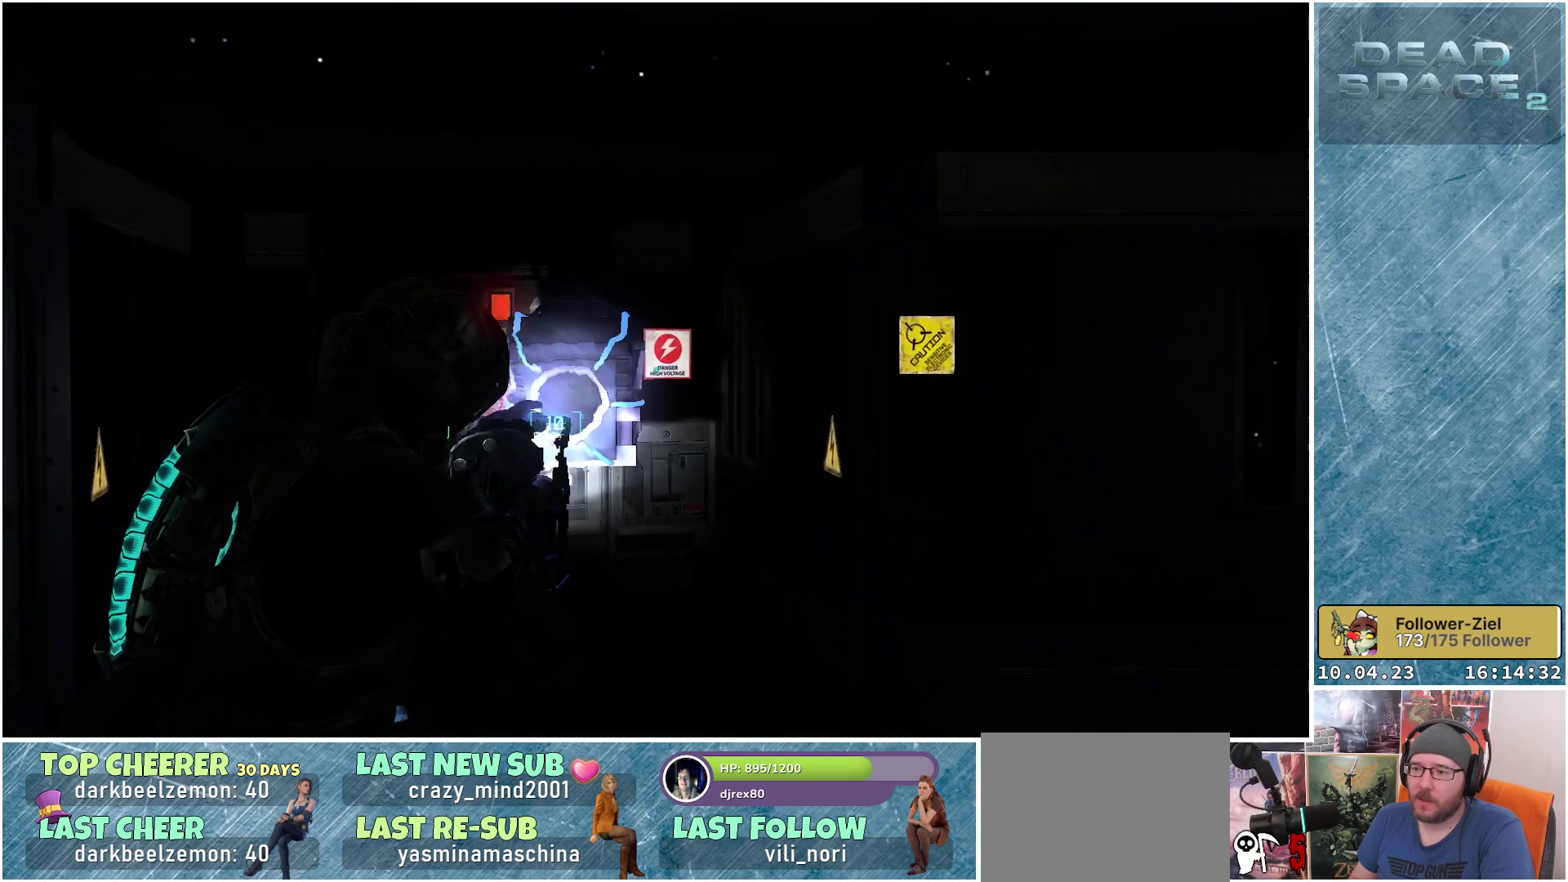
{"buttons": ["L2"], "left_stick": "up", "right_stick": "center", "events": [[400, "right_stick", "center"]]}
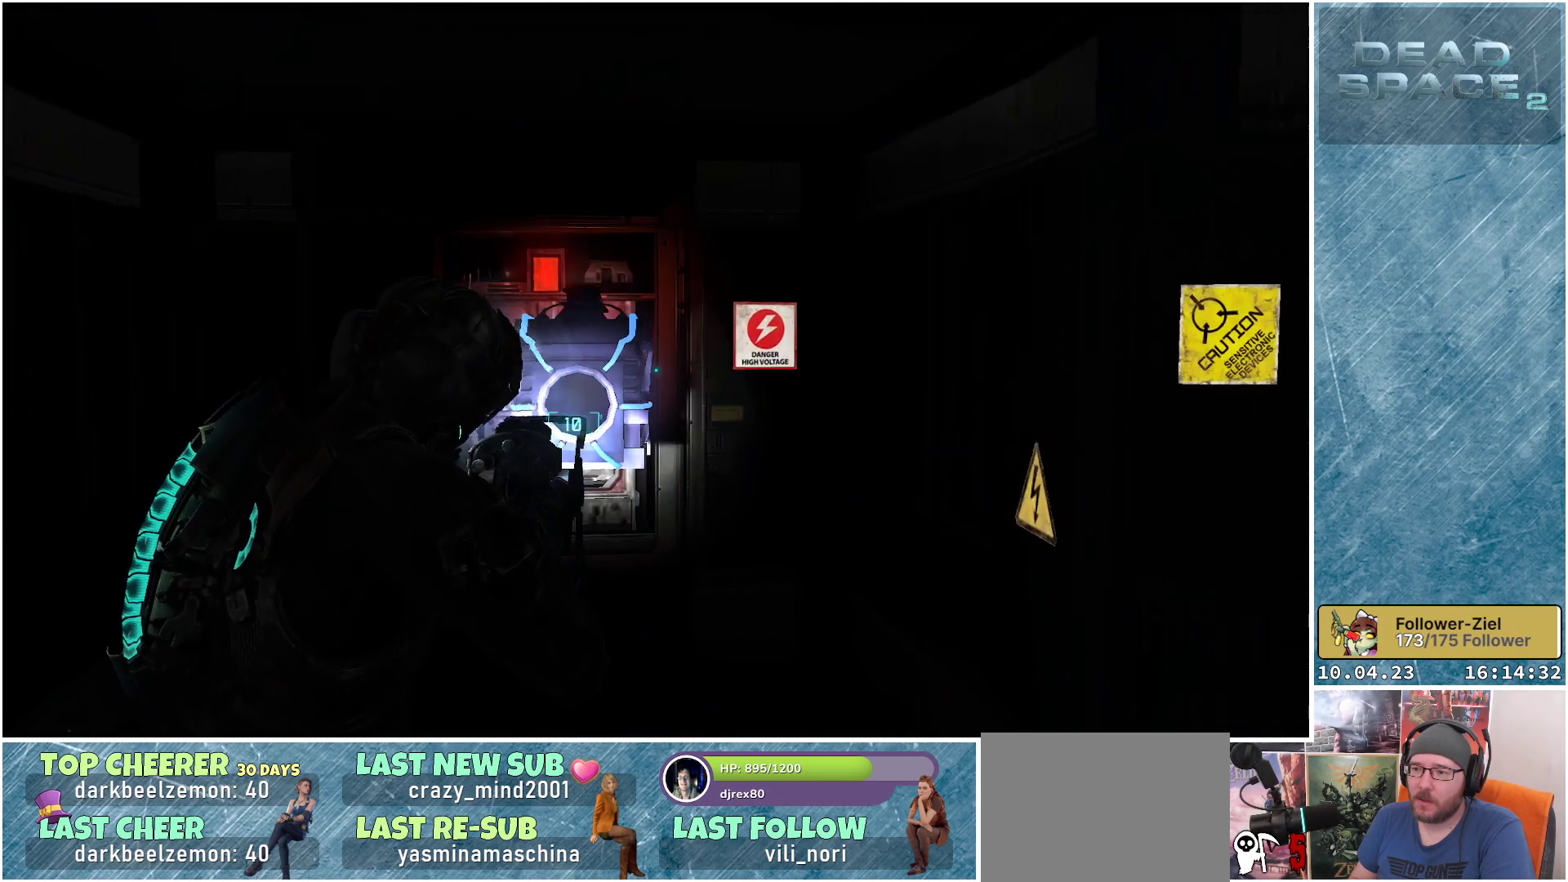
{"buttons": ["L2"], "left_stick": "up-left", "right_stick": "down-left", "events": [[33, "left_stick", "up-left"], [350, "right_stick", "down-left"]]}
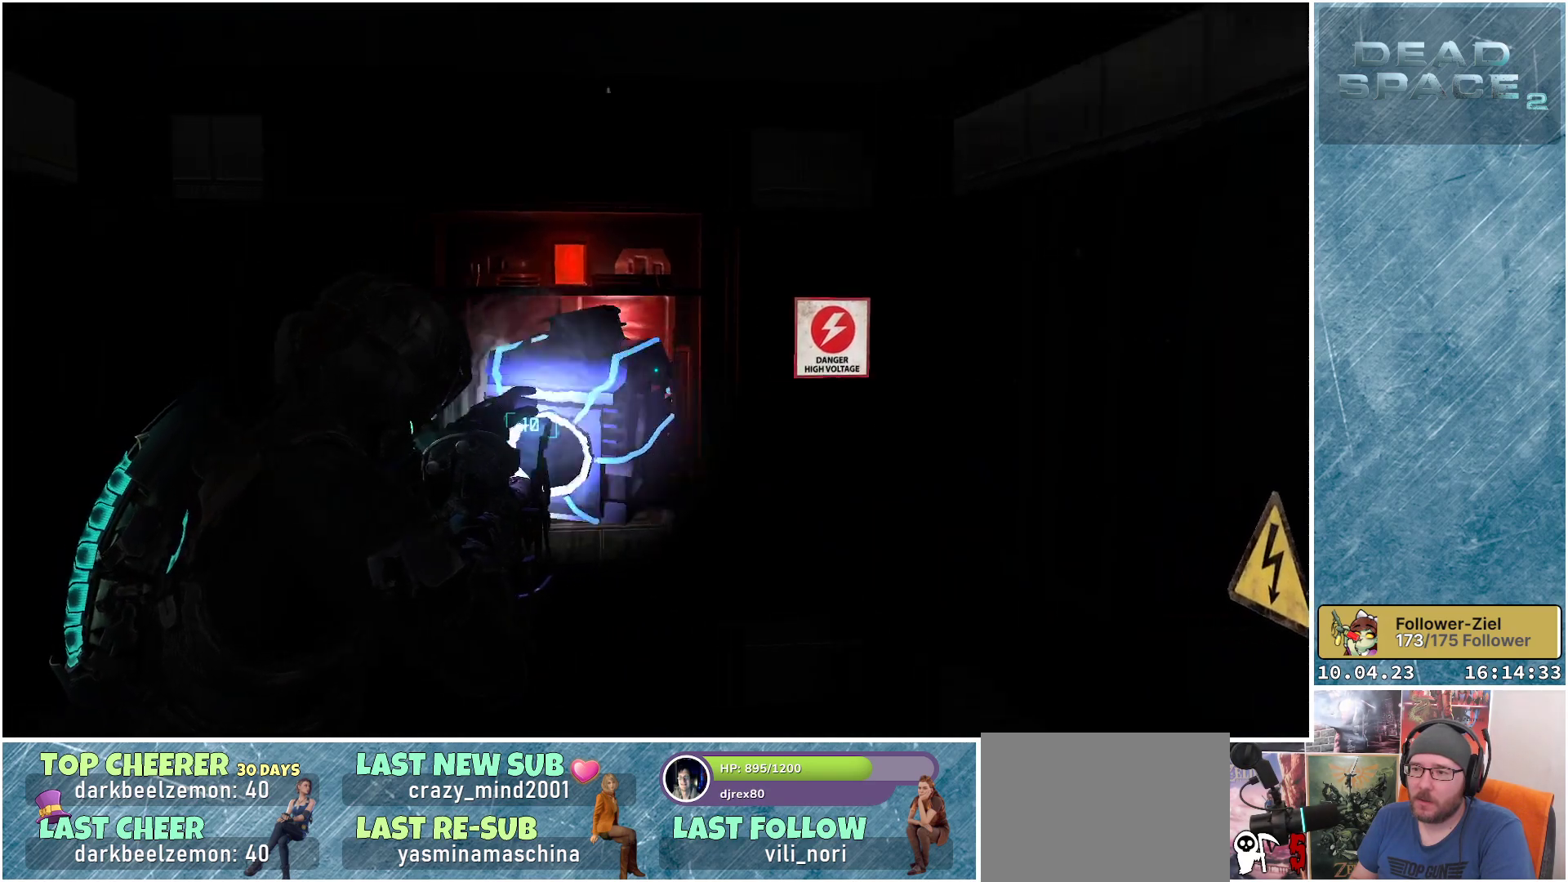
{"buttons": ["L2"], "left_stick": "down", "right_stick": "down-right", "events": [[217, "left_stick", "center"], [217, "right_stick", "center"], [450, "right_stick", "down-right"], [467, "left_stick", "down"]]}
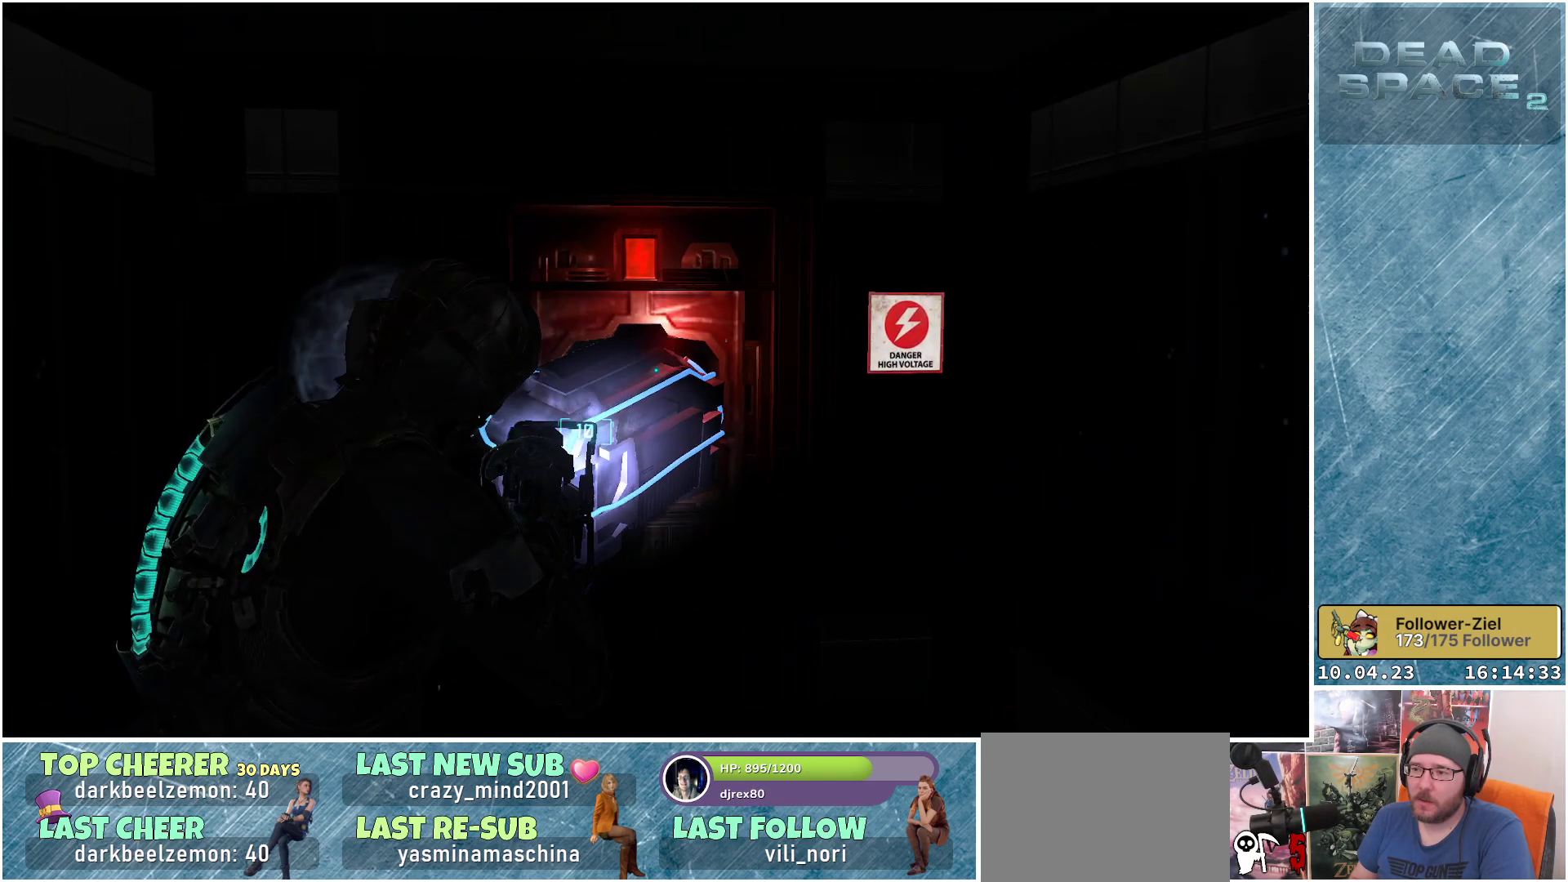
{"buttons": ["L2"], "left_stick": "center", "right_stick": "center", "events": [[283, "right_stick", "center"], [450, "left_stick", "center"]]}
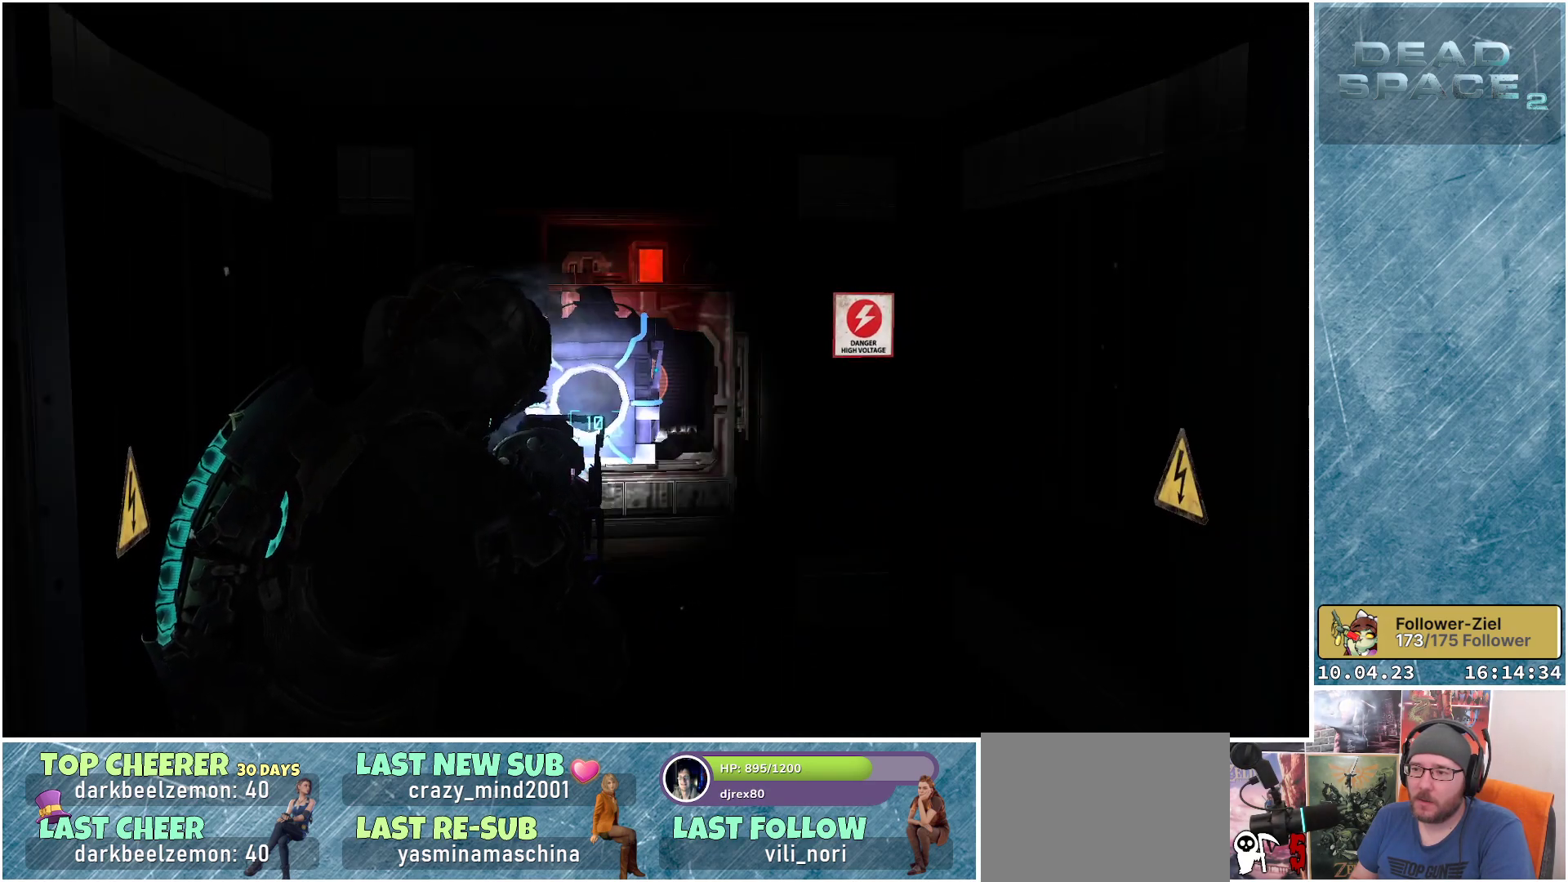
{"buttons": ["L2"], "left_stick": "up-right", "right_stick": "down-right", "events": [[283, "right_stick", "down-right"], [300, "left_stick", "up-right"]]}
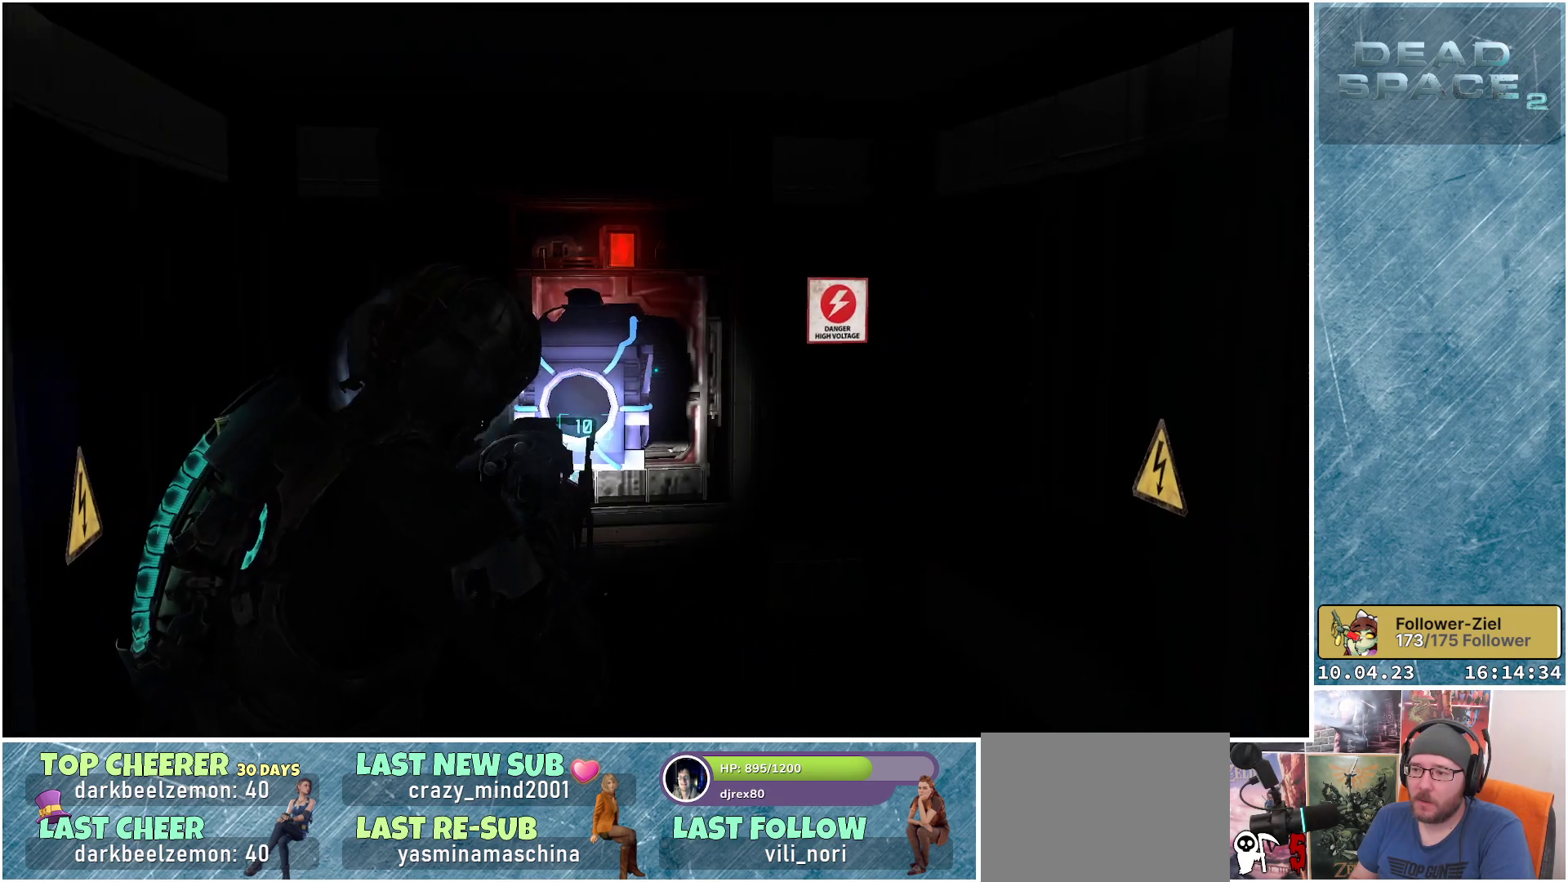
{"buttons": ["L2"], "left_stick": "up", "right_stick": "center", "events": [[33, "left_stick", "up"], [83, "right_stick", "center"], [250, "left_stick", "up-right"], [367, "left_stick", "up"]]}
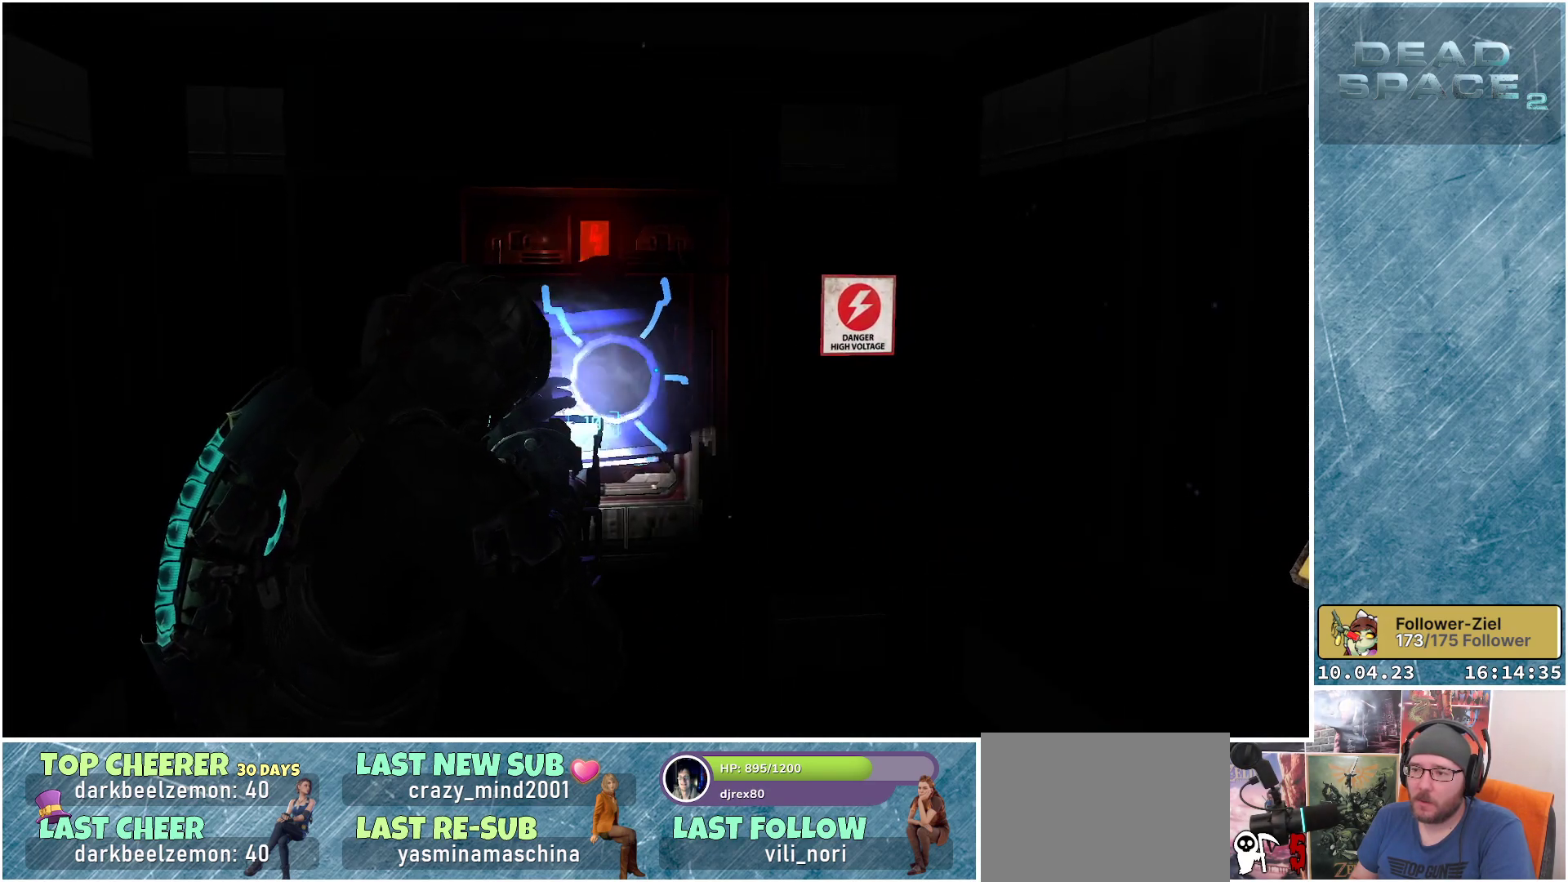
{"buttons": ["L2"], "left_stick": "down-left", "right_stick": "down", "events": [[67, "left_stick", "down-left"], [83, "right_stick", "down"], [183, "left_stick", "down"], [417, "left_stick", "down-left"]]}
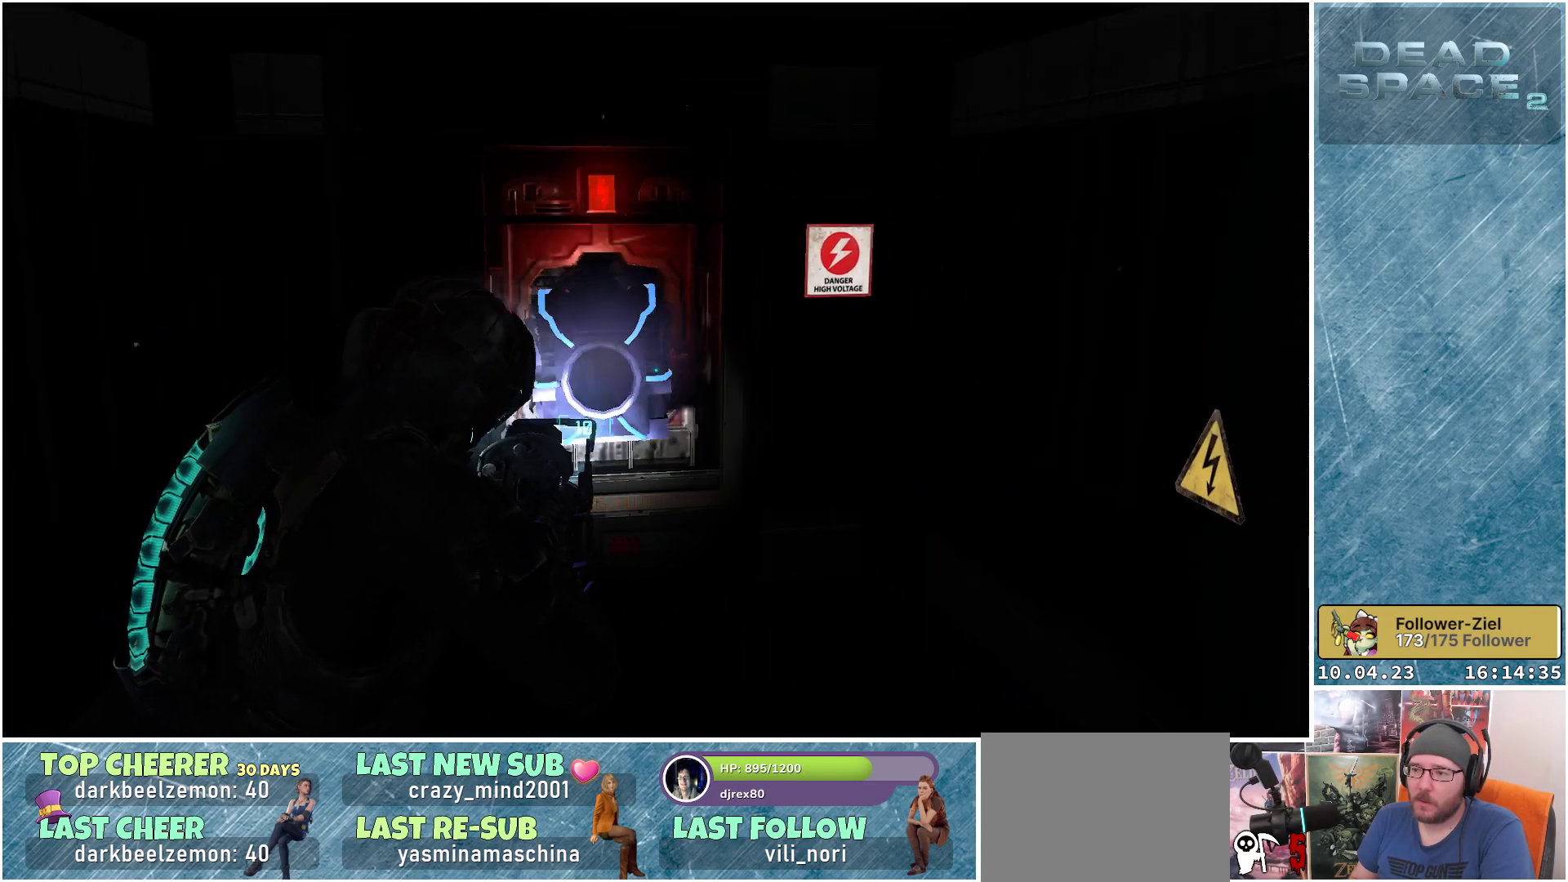
{"buttons": ["L2"], "left_stick": "up", "right_stick": "center", "events": [[17, "left_stick", "left"], [150, "left_stick", "down-left"], [217, "right_stick", "center"], [367, "left_stick", "up-left"], [433, "left_stick", "up"]]}
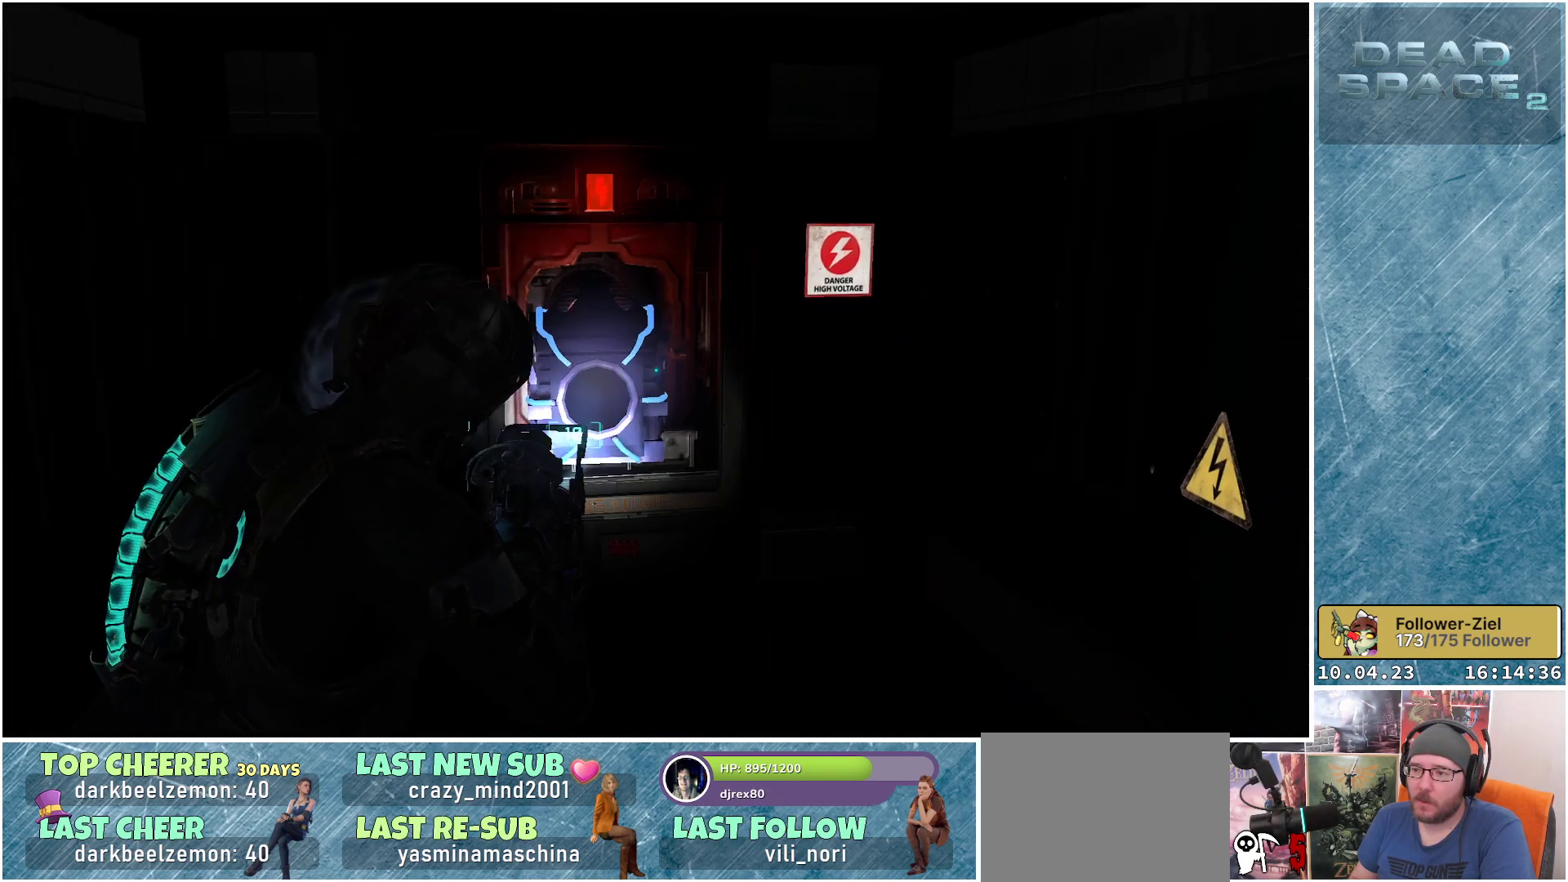
{"buttons": ["L2"], "left_stick": "down", "right_stick": "center", "events": [[383, "left_stick", "center"], [433, "left_stick", "down"]]}
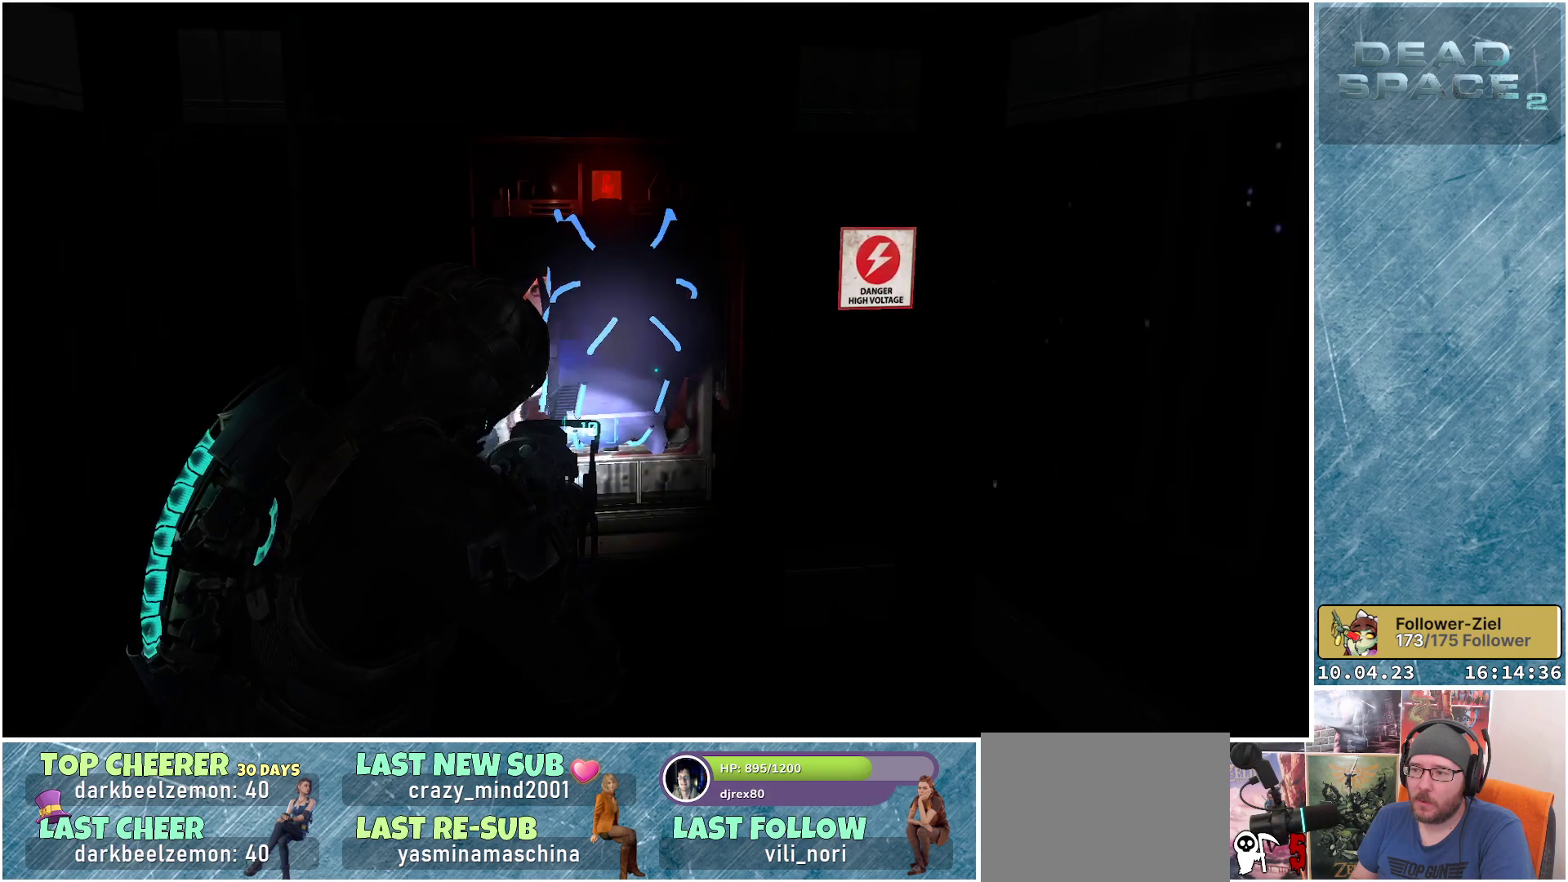
{"buttons": ["L2"], "left_stick": "right", "right_stick": "right", "events": [[17, "right_stick", "right"], [200, "left_stick", "down-right"], [433, "left_stick", "right"]]}
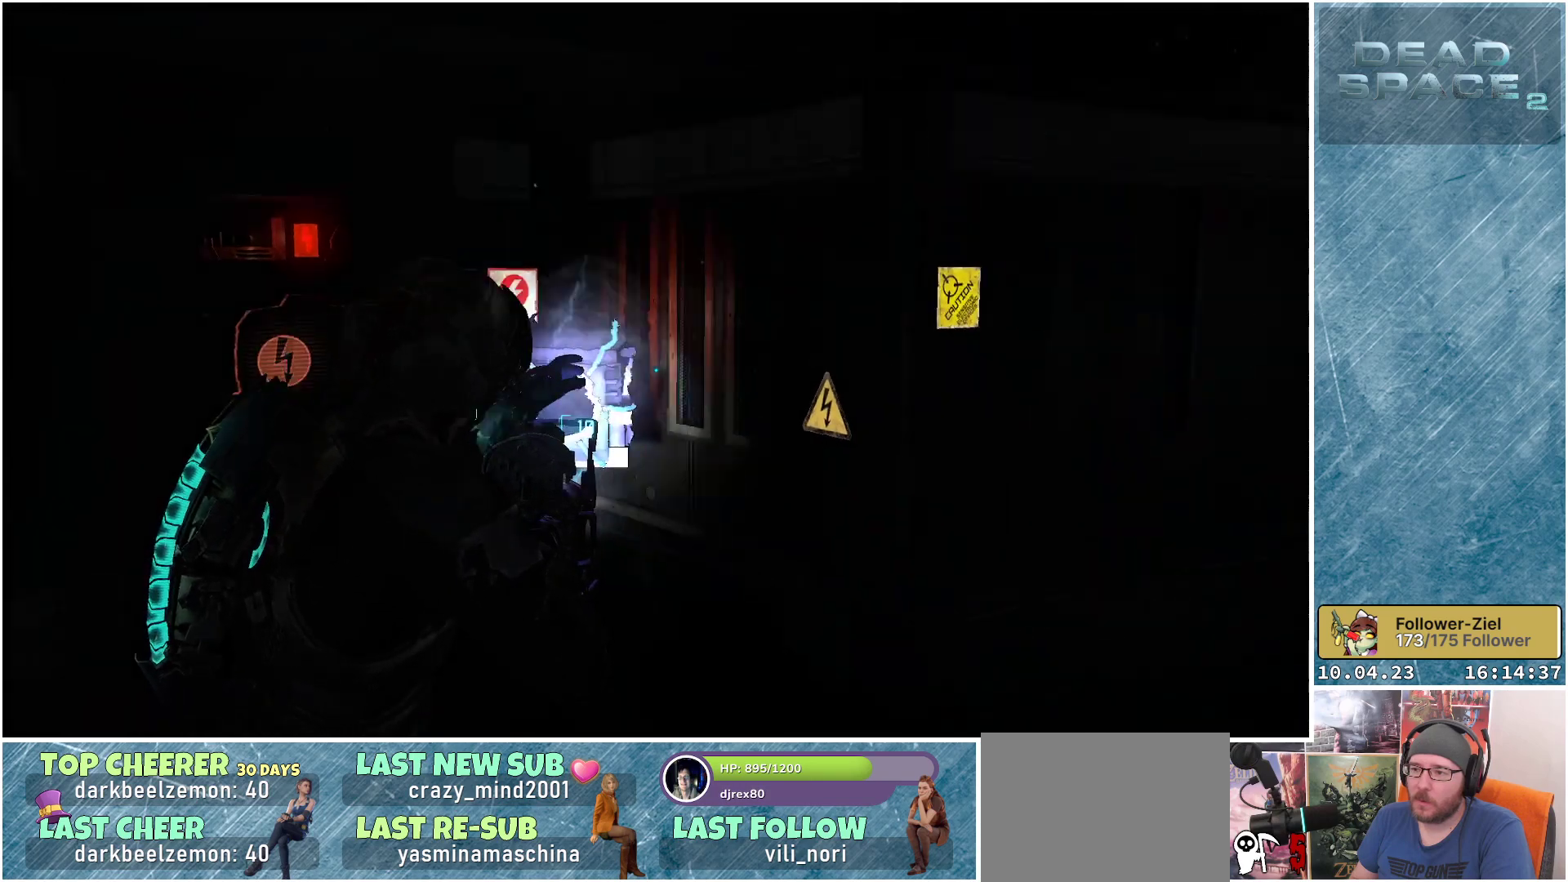
{"buttons": [], "left_stick": "up", "right_stick": "down-right", "events": [[150, "left_stick", "up-right"], [267, "left_stick", "up"], [283, "L2", "up"], [367, "right_stick", "down-right"]]}
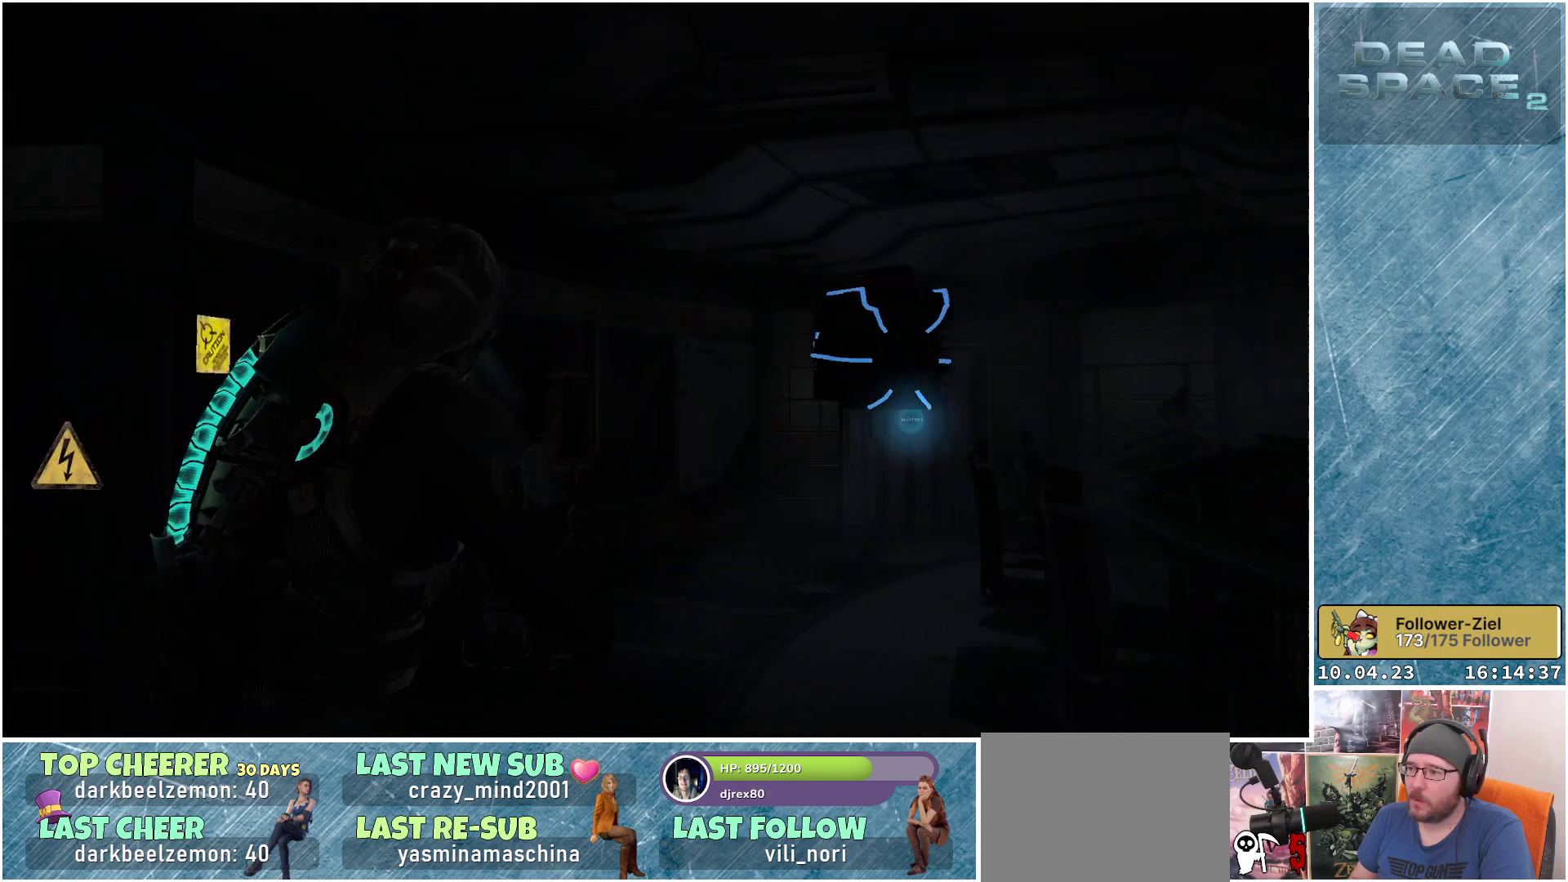
{"buttons": [], "left_stick": "up-left", "right_stick": "down-right", "events": [[217, "left_stick", "up-left"]]}
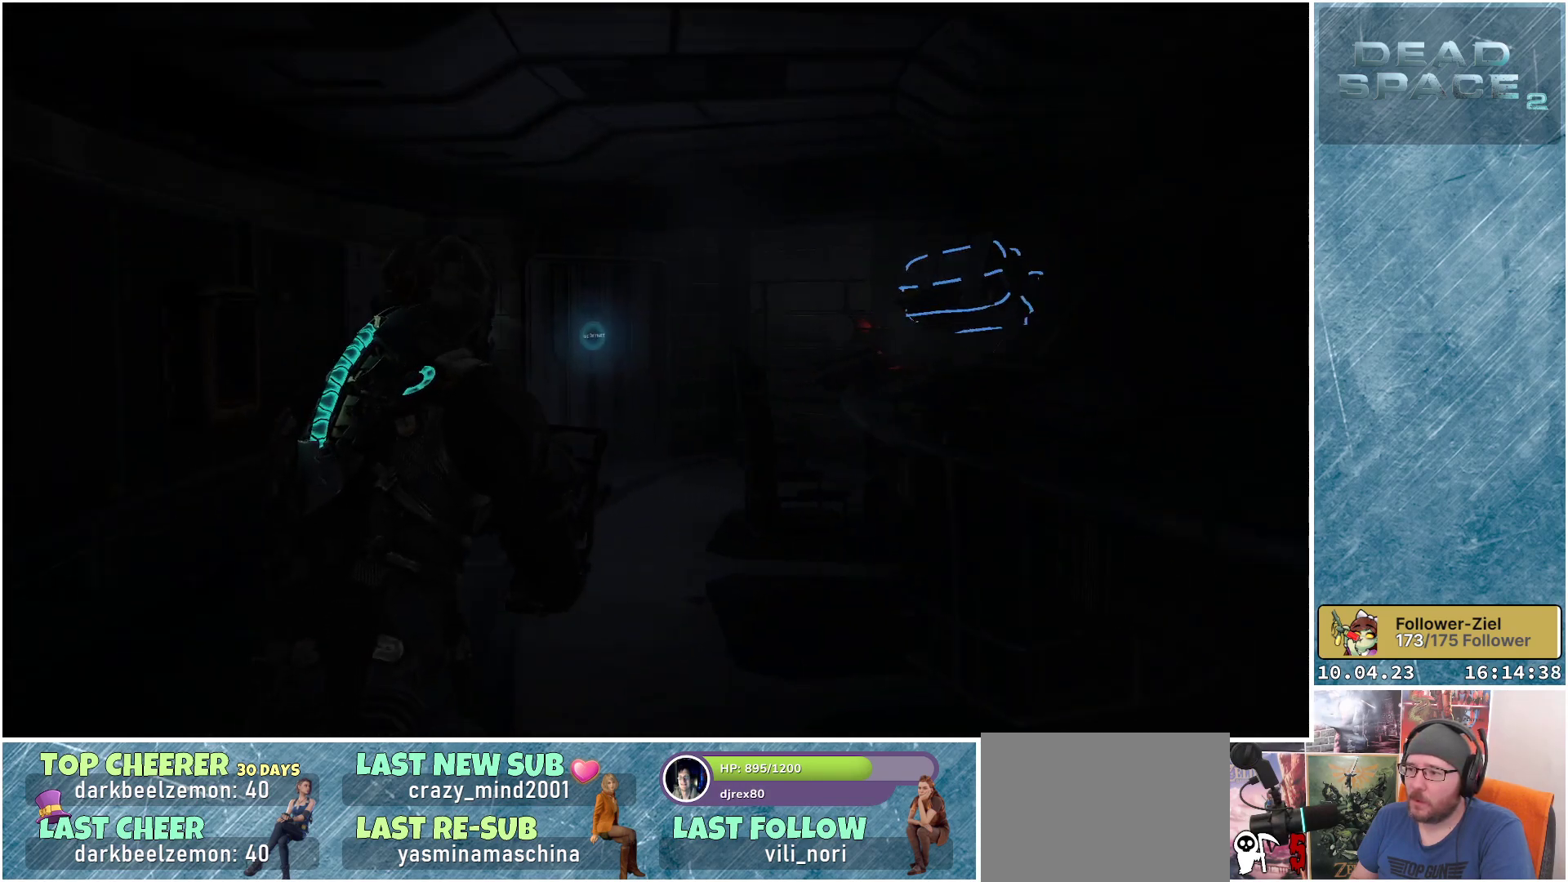
{"buttons": [], "left_stick": "up-left", "right_stick": "center", "events": [[200, "right_stick", "center"]]}
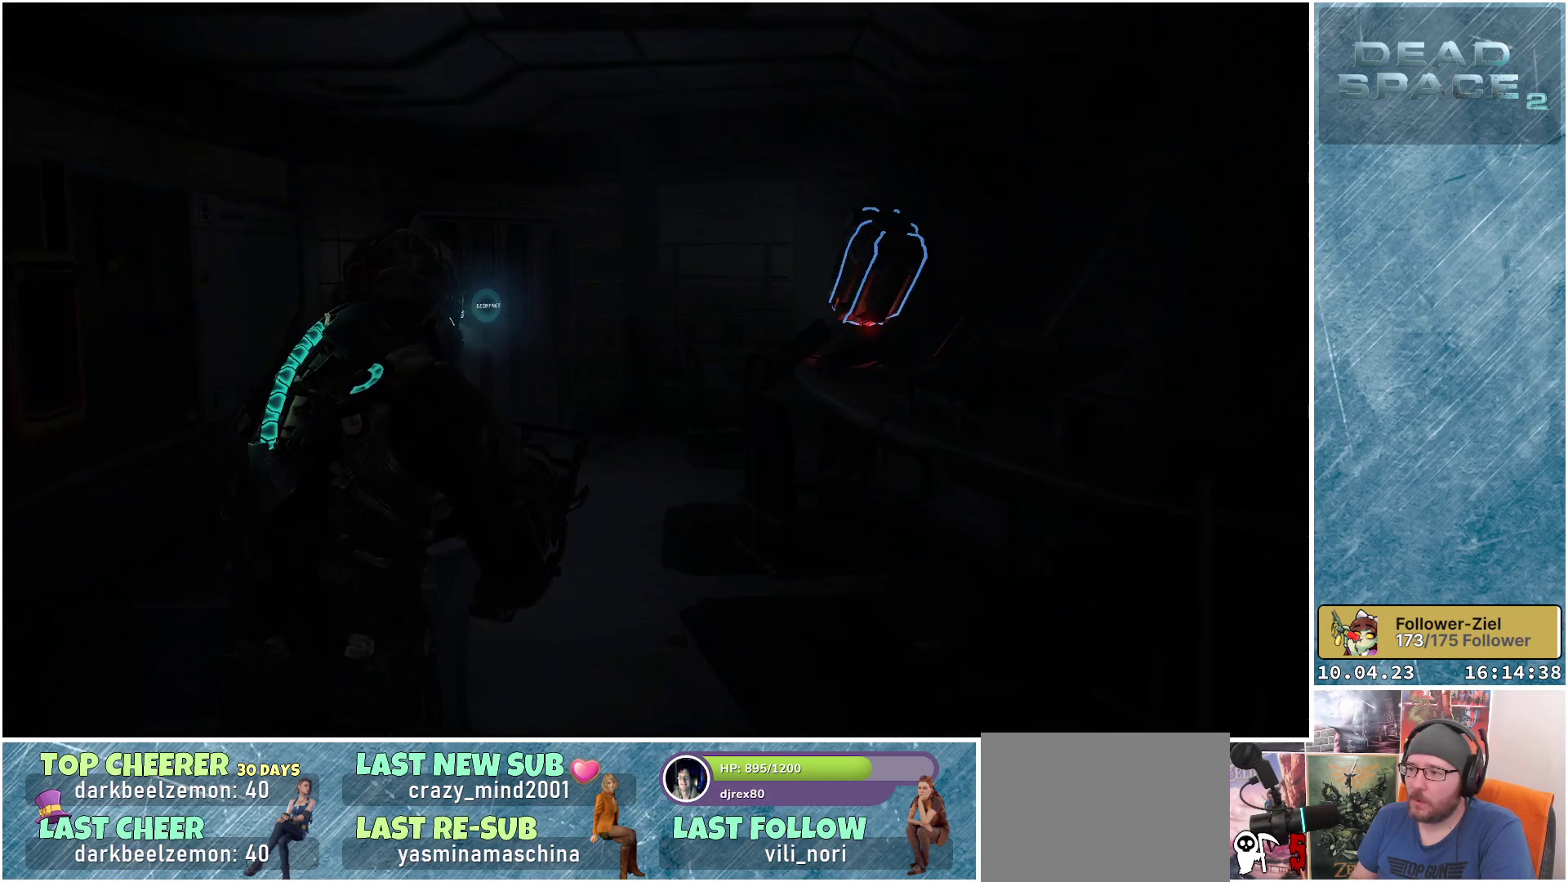
{"buttons": [], "left_stick": "up", "right_stick": "center", "events": [[400, "left_stick", "up"]]}
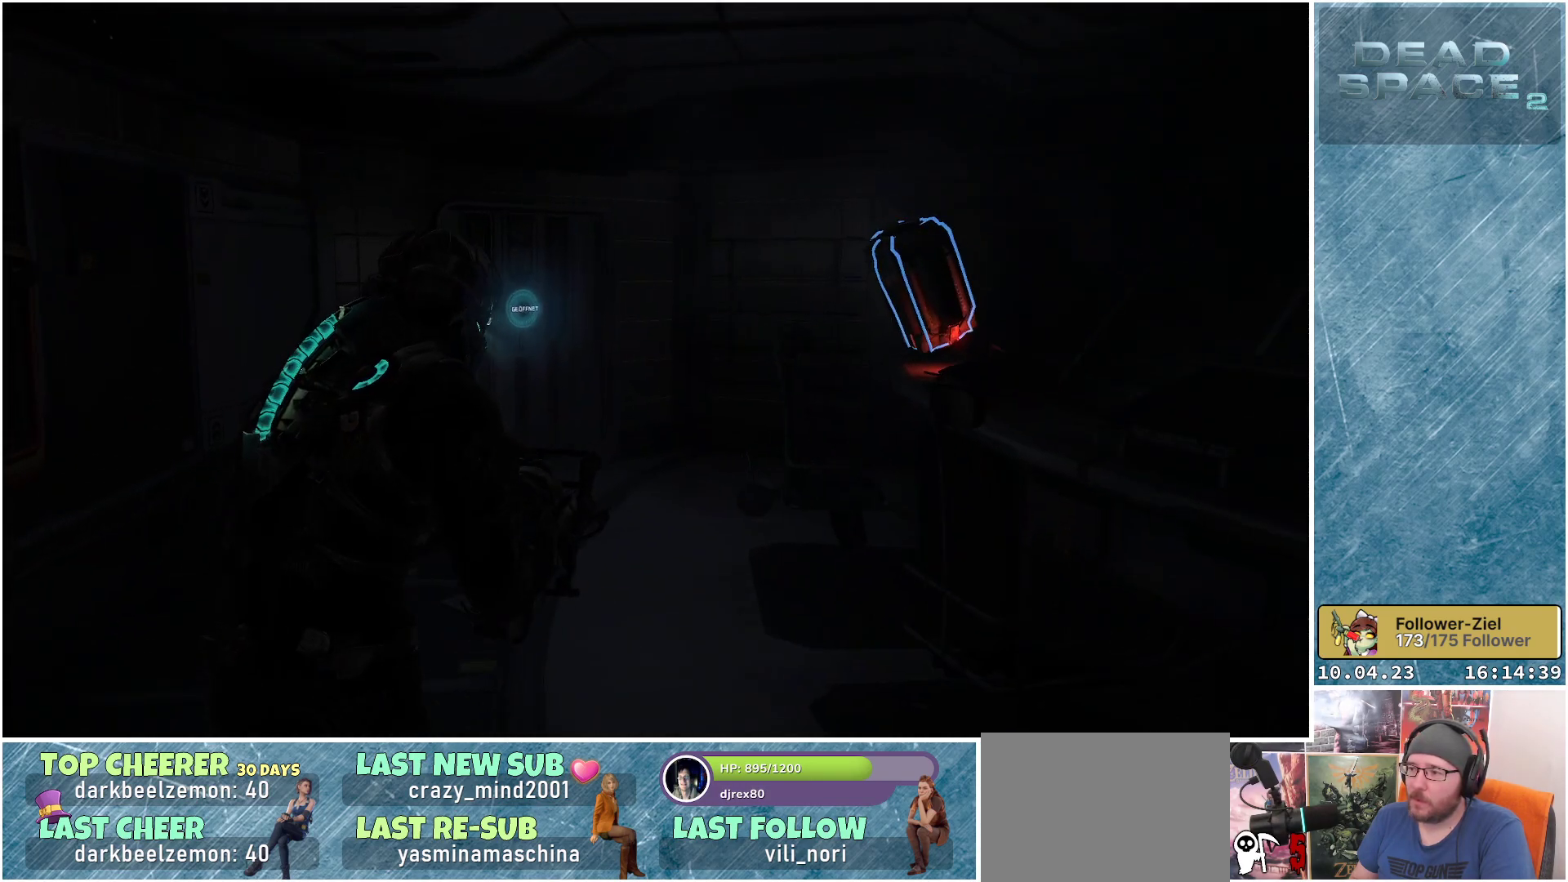
{"buttons": [], "left_stick": "up", "right_stick": "center", "events": []}
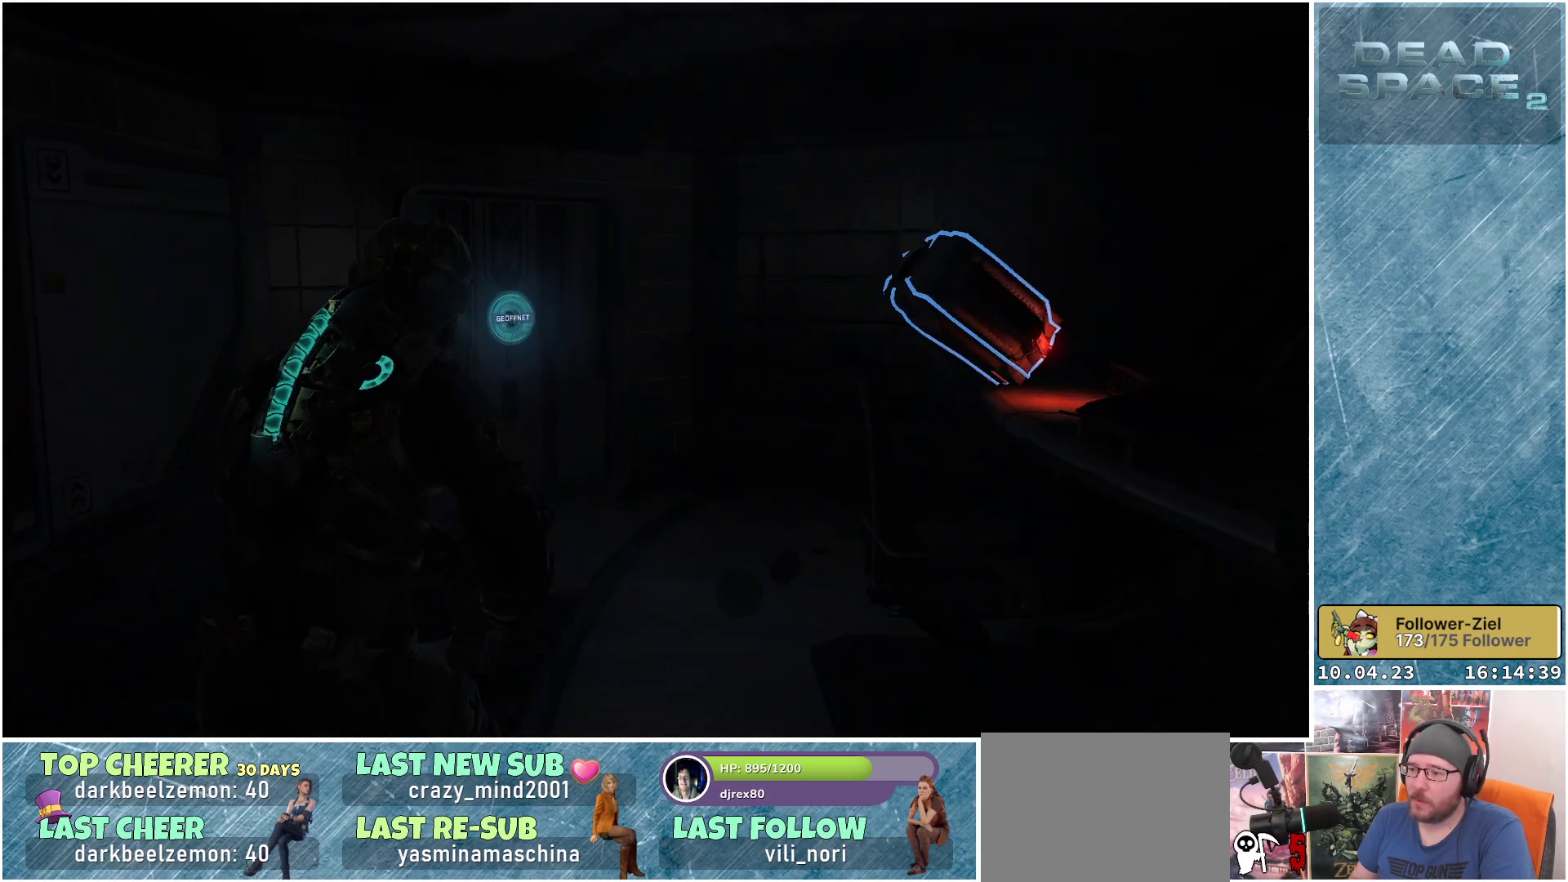
{"buttons": [], "left_stick": "up", "right_stick": "left", "events": [[183, "right_stick", "left"]]}
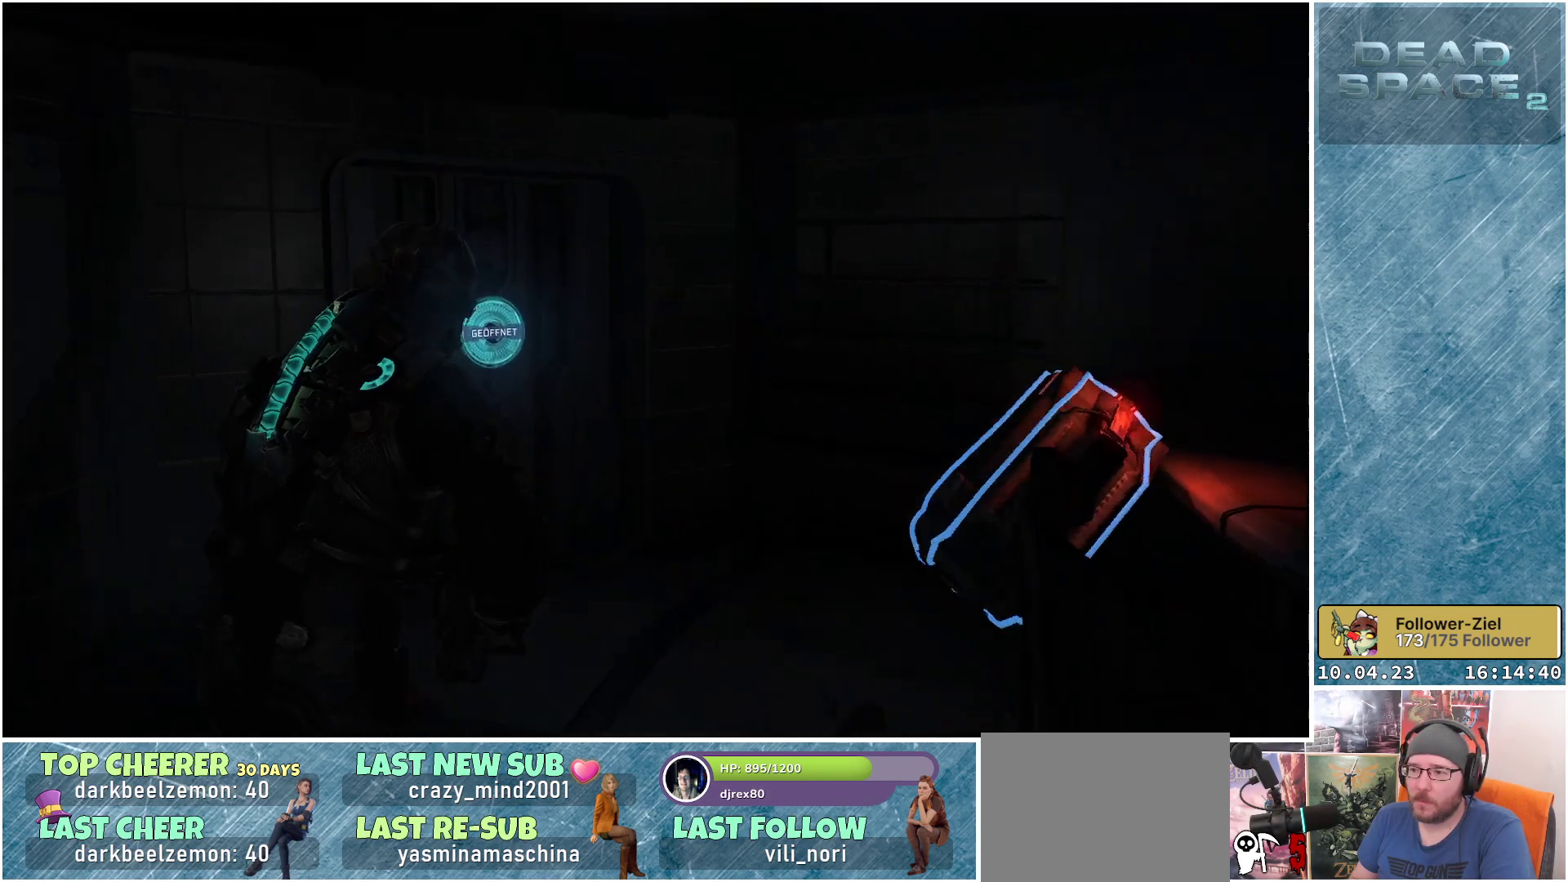
{"buttons": [], "left_stick": "up-right", "right_stick": "left", "events": [[200, "left_stick", "up-right"]]}
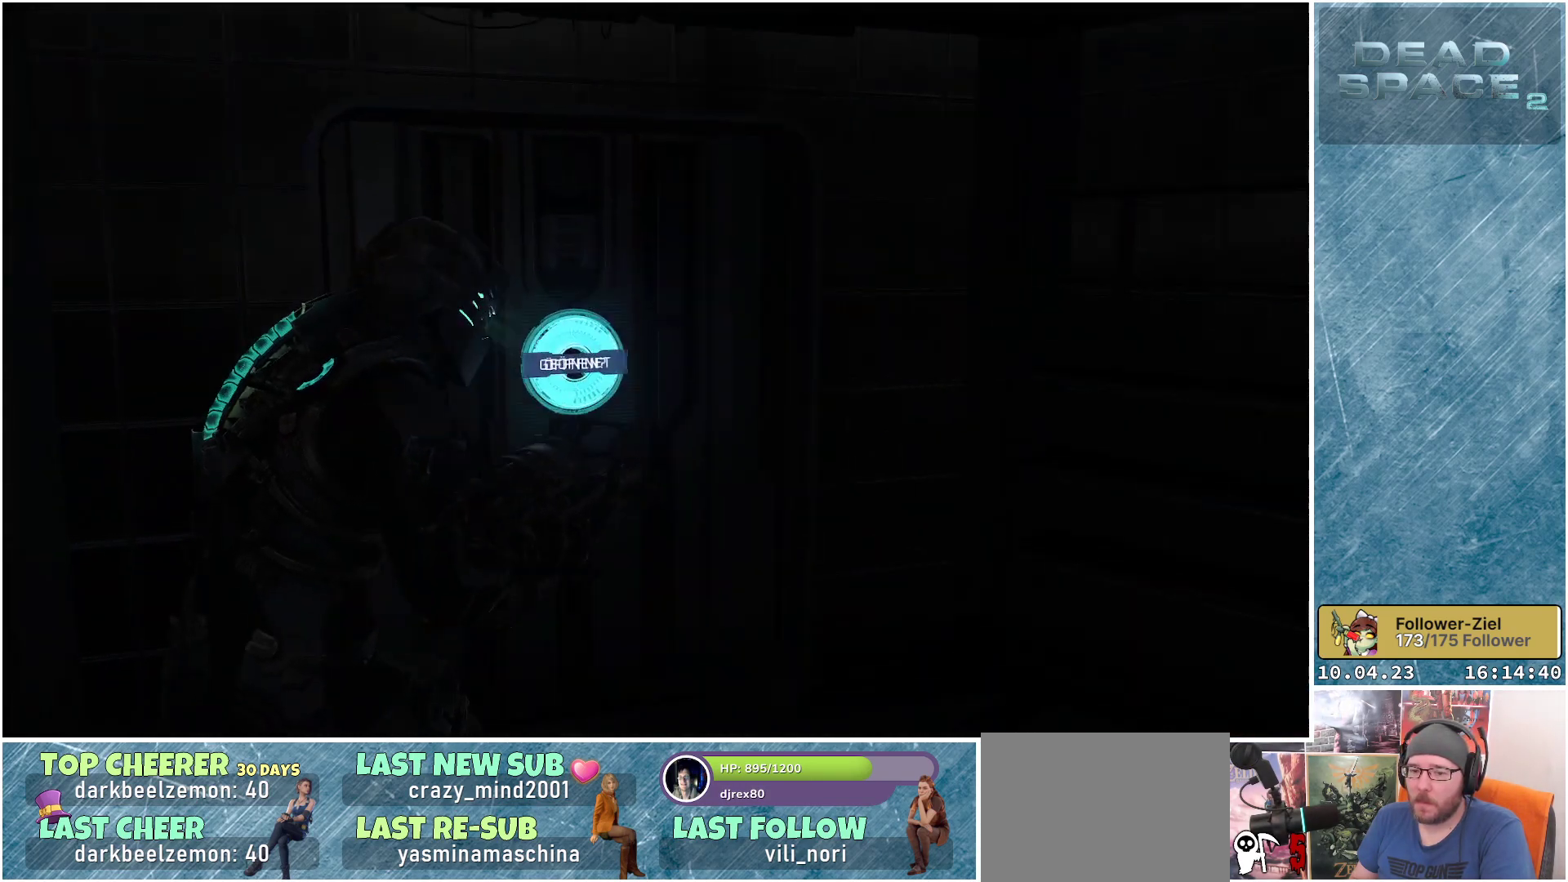
{"buttons": [], "left_stick": "center", "right_stick": "center", "events": [[367, "right_stick", "center"], [450, "left_stick", "center"]]}
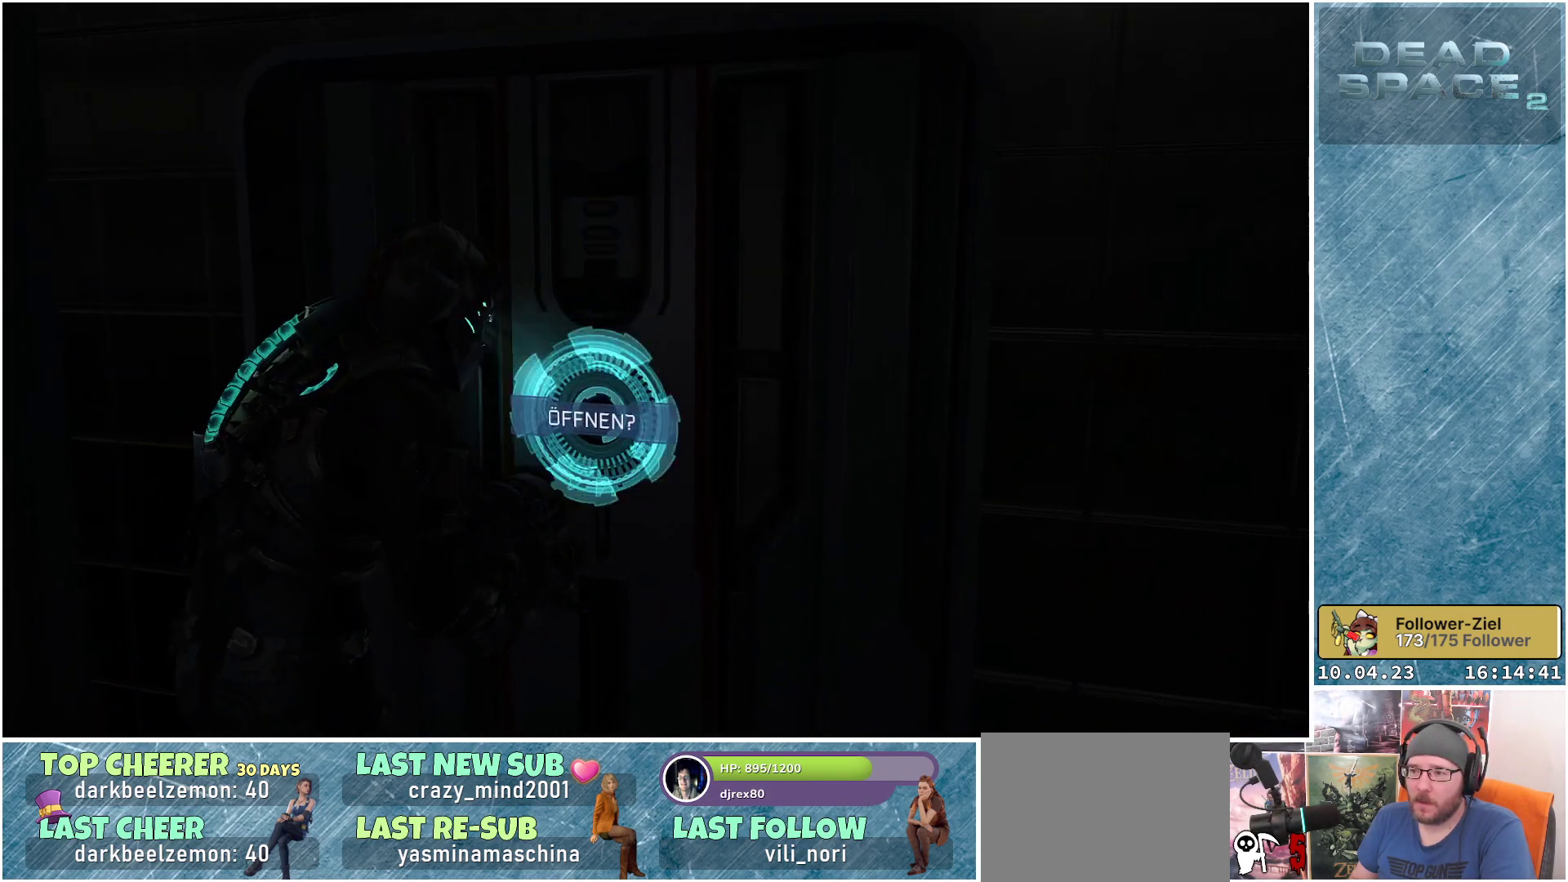
{"buttons": [], "left_stick": "center", "right_stick": "center", "events": [[17, "A", "down"], [167, "A", "up"]]}